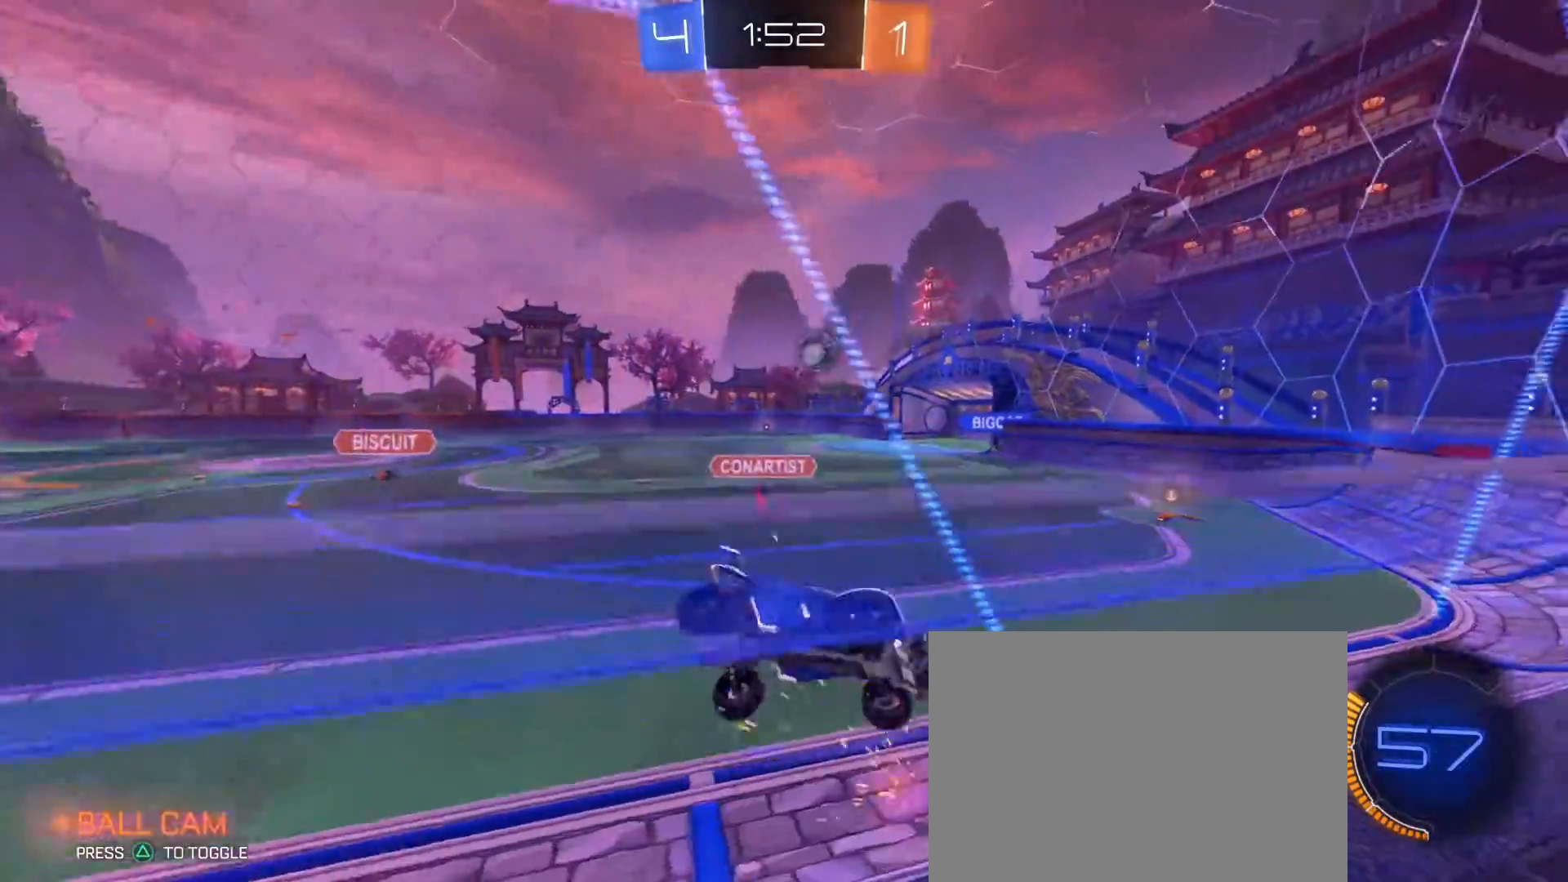
Gameplay with a controller (PlayStation layout); each line is a JSON object with the inputs held at the frame after it (dt_ms = milliseconds from this image to that frame). "events" lists button and stick changes between this image and that frame as [ms after this image, input, new state], when the widget could be followed in between.
{"dt_ms": 500, "buttons": ["CROSS", "R1", "R2"], "left_stick": "center", "right_stick": "center", "events": [[117, "L2", "up"], [117, "R2", "down"], [133, "left_stick", "left"], [183, "R1", "down"], [233, "left_stick", "up-left"], [450, "left_stick", "center"], [500, "CROSS", "down"]]}
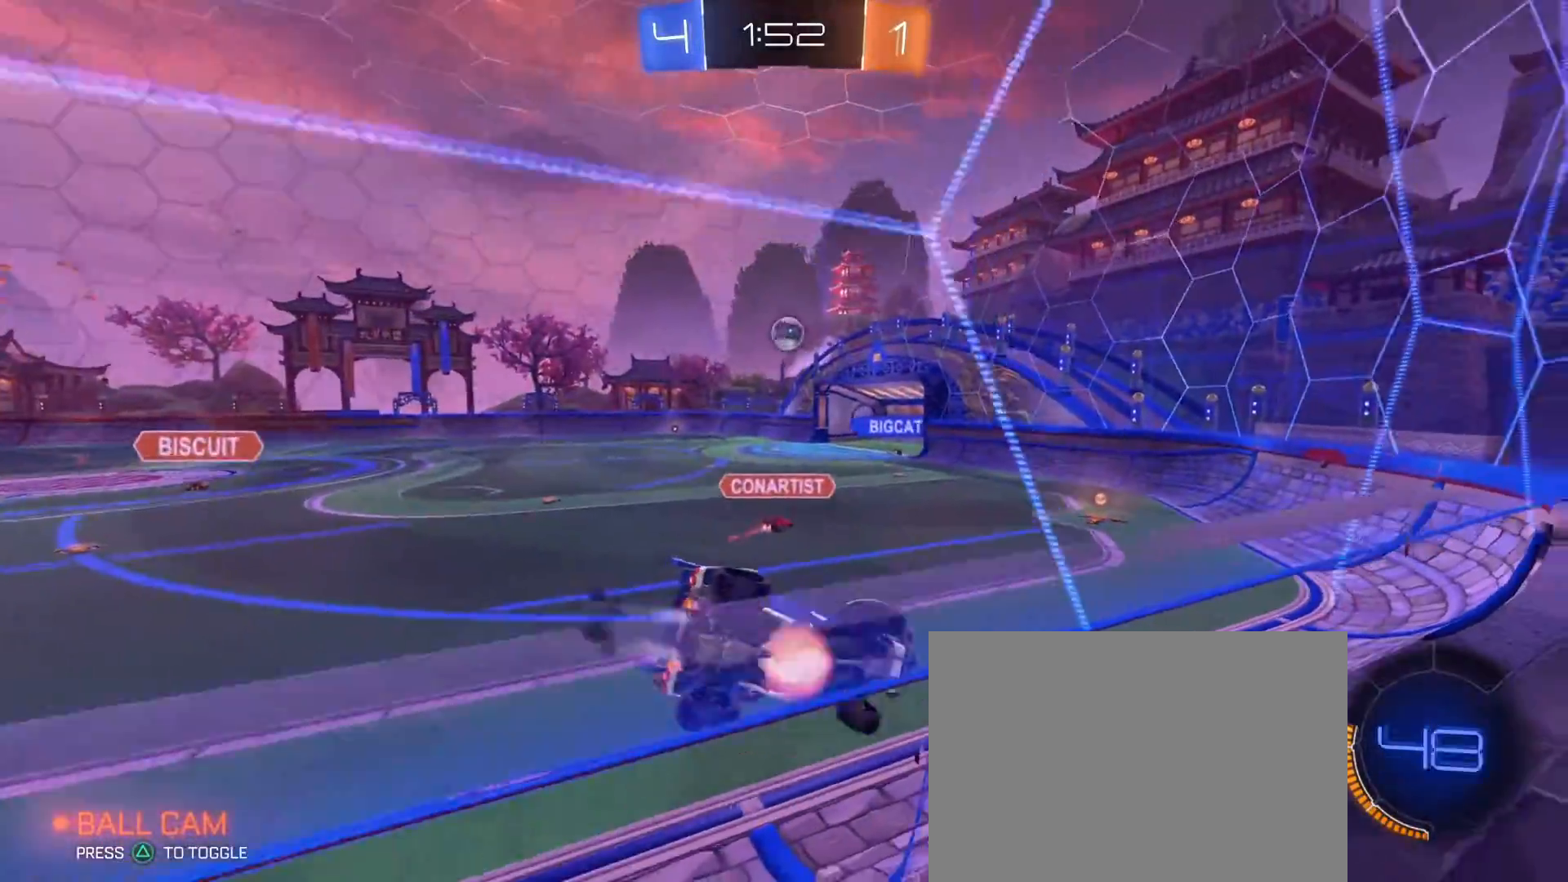
{"dt_ms": 1000, "buttons": ["R2"], "left_stick": "left", "right_stick": "center", "events": [[50, "CIRCLE", "down"], [83, "left_stick", "down"], [133, "CROSS", "up"], [250, "CIRCLE", "up"], [350, "left_stick", "center"], [500, "left_stick", "up"], [533, "R1", "up"], [583, "CROSS", "down"], [667, "CROSS", "up"], [717, "left_stick", "center"], [983, "left_stick", "left"]]}
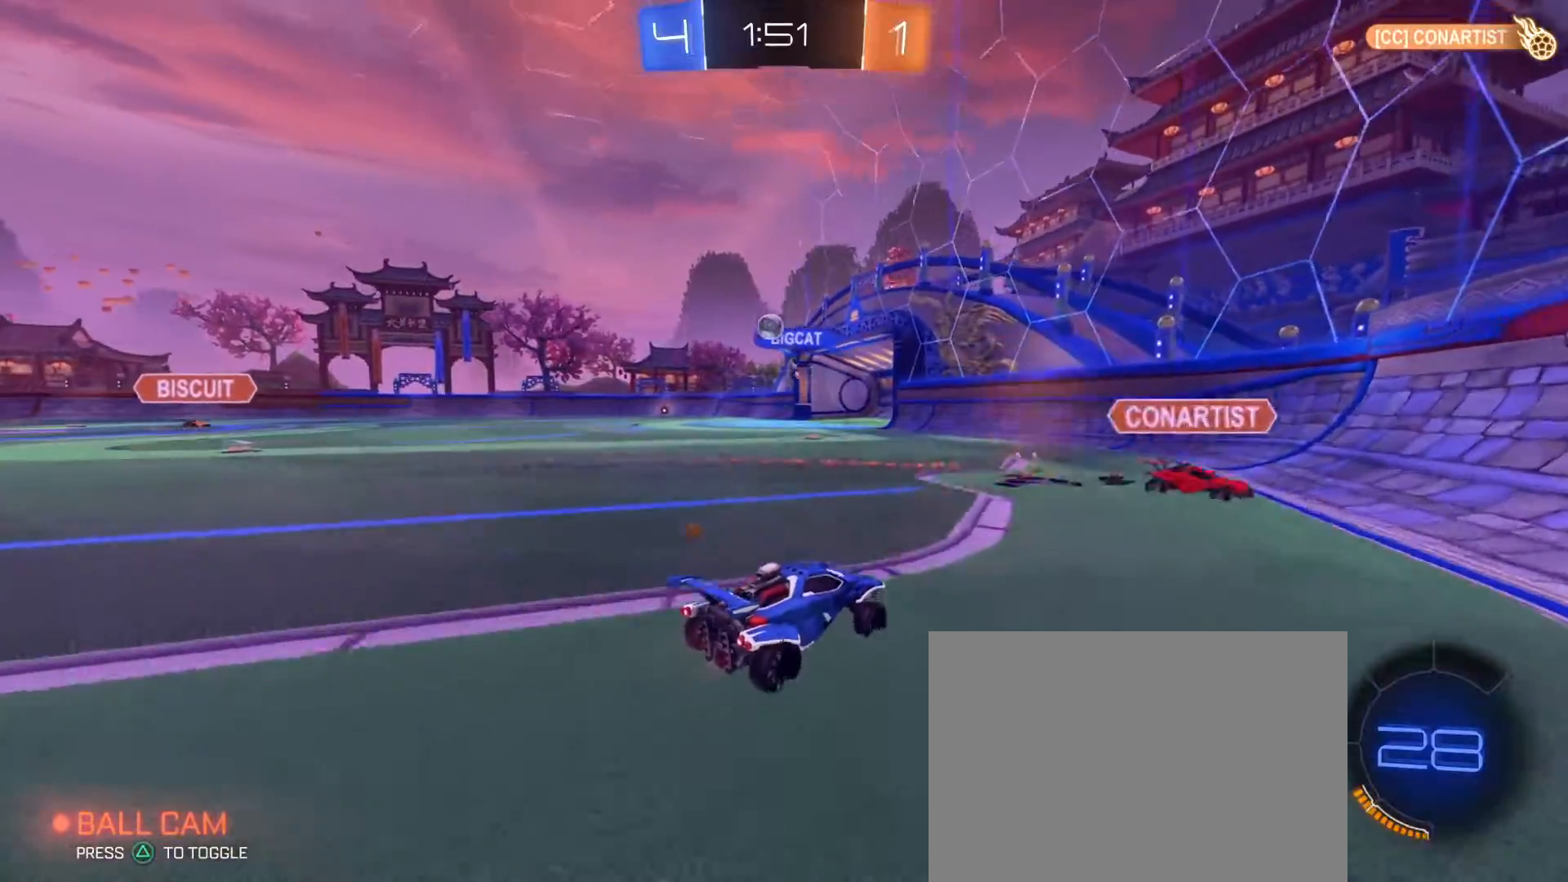
{"dt_ms": 500, "buttons": ["R2"], "left_stick": "center", "right_stick": "center", "events": [[483, "left_stick", "center"]]}
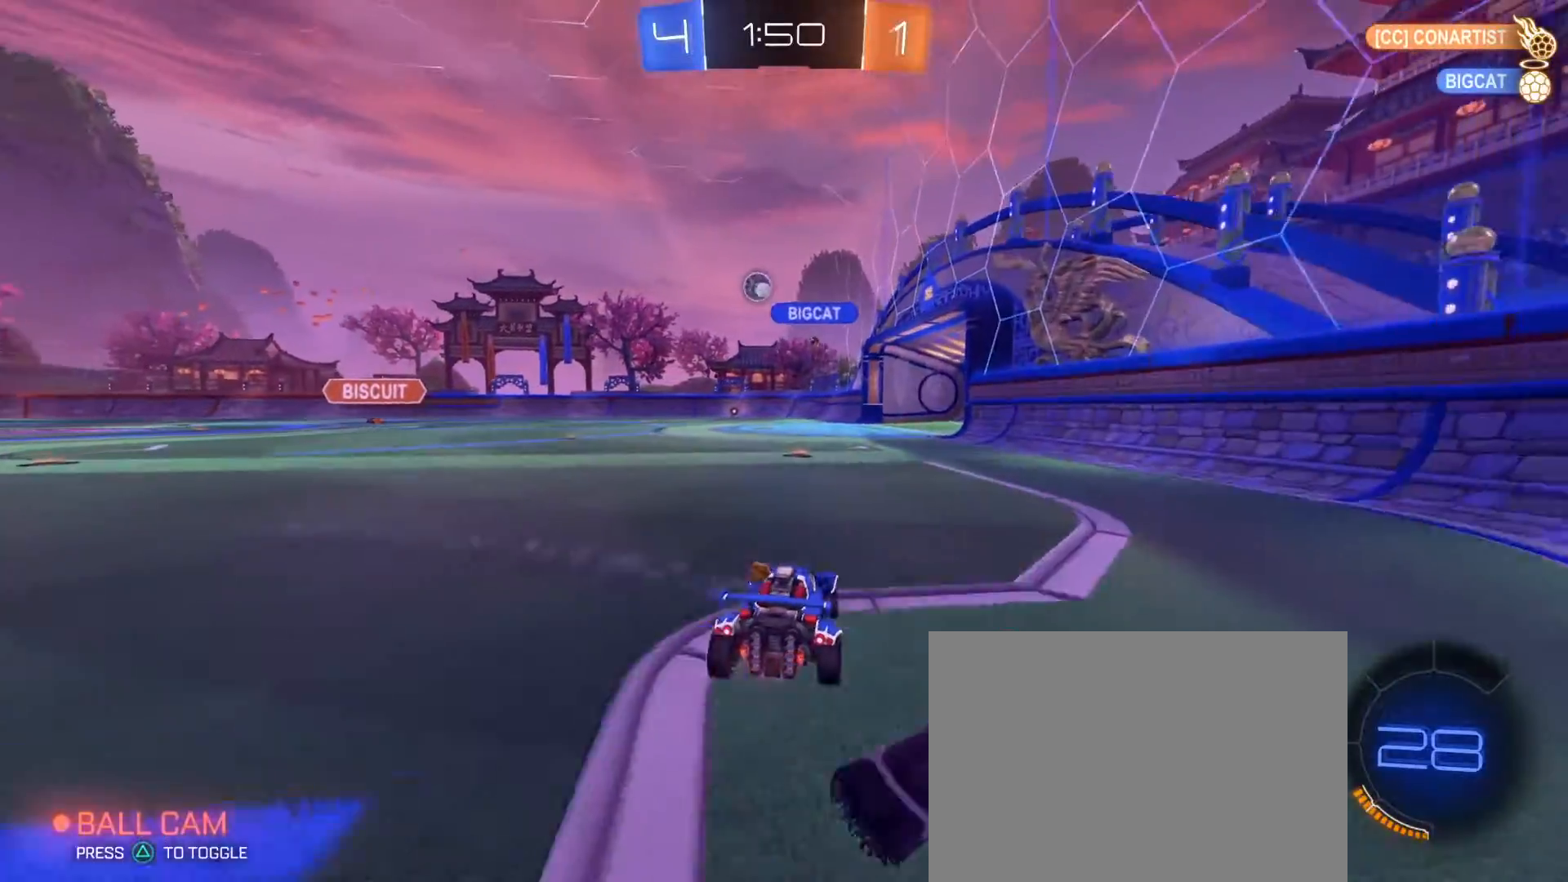
{"dt_ms": 500, "buttons": ["R2"], "left_stick": "right", "right_stick": "center", "events": [[233, "left_stick", "left"], [317, "left_stick", "center"], [450, "left_stick", "right"]]}
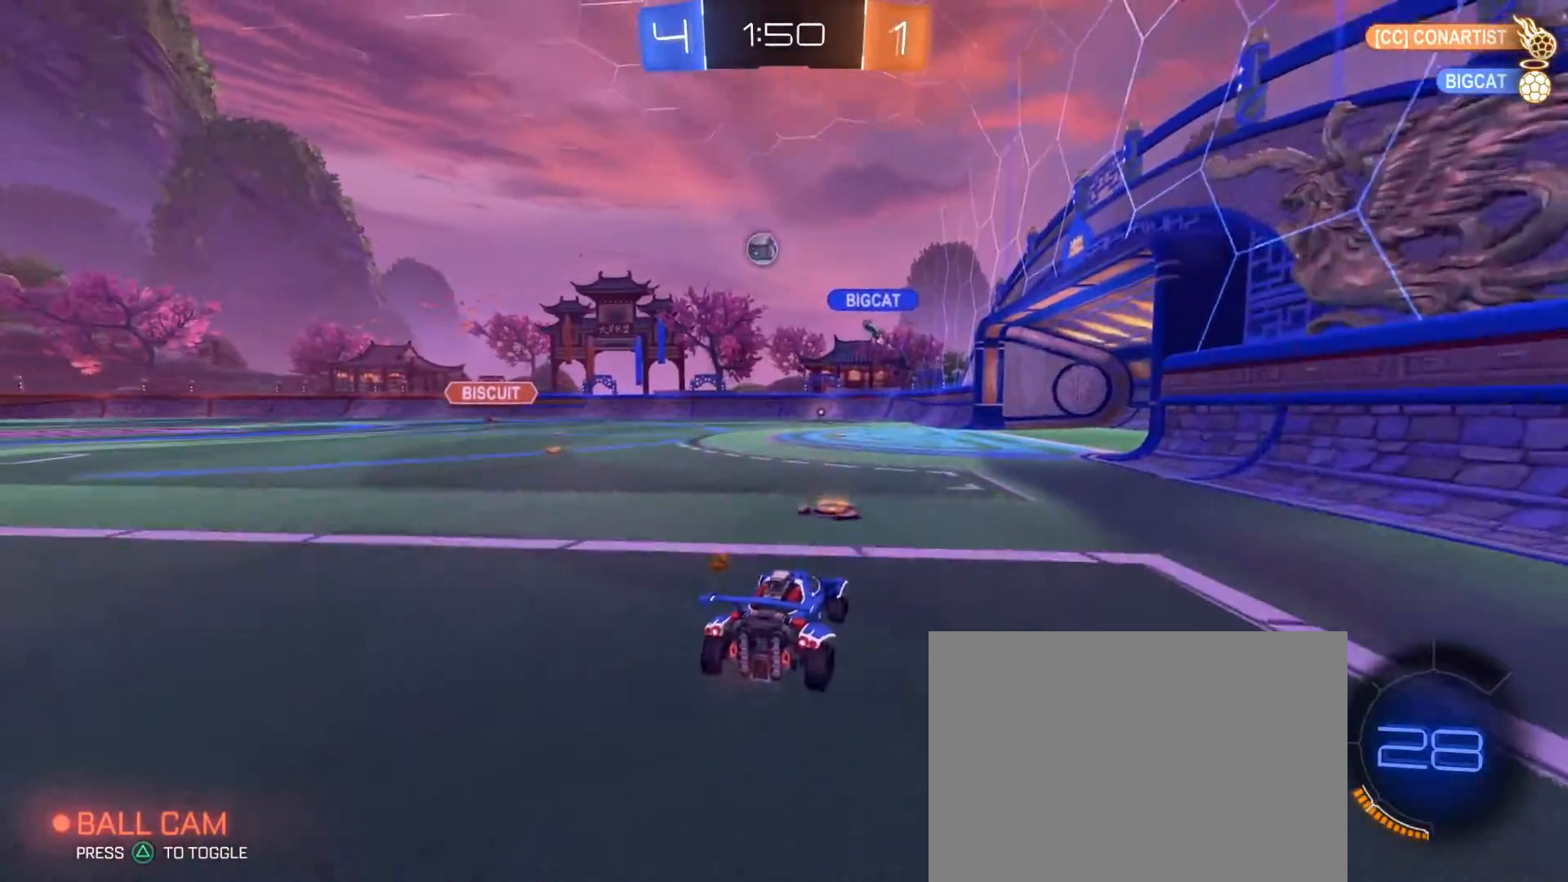
{"dt_ms": 500, "buttons": [], "left_stick": "center", "right_stick": "center", "events": [[150, "left_stick", "up-right"], [317, "left_stick", "center"], [500, "R2", "up"]]}
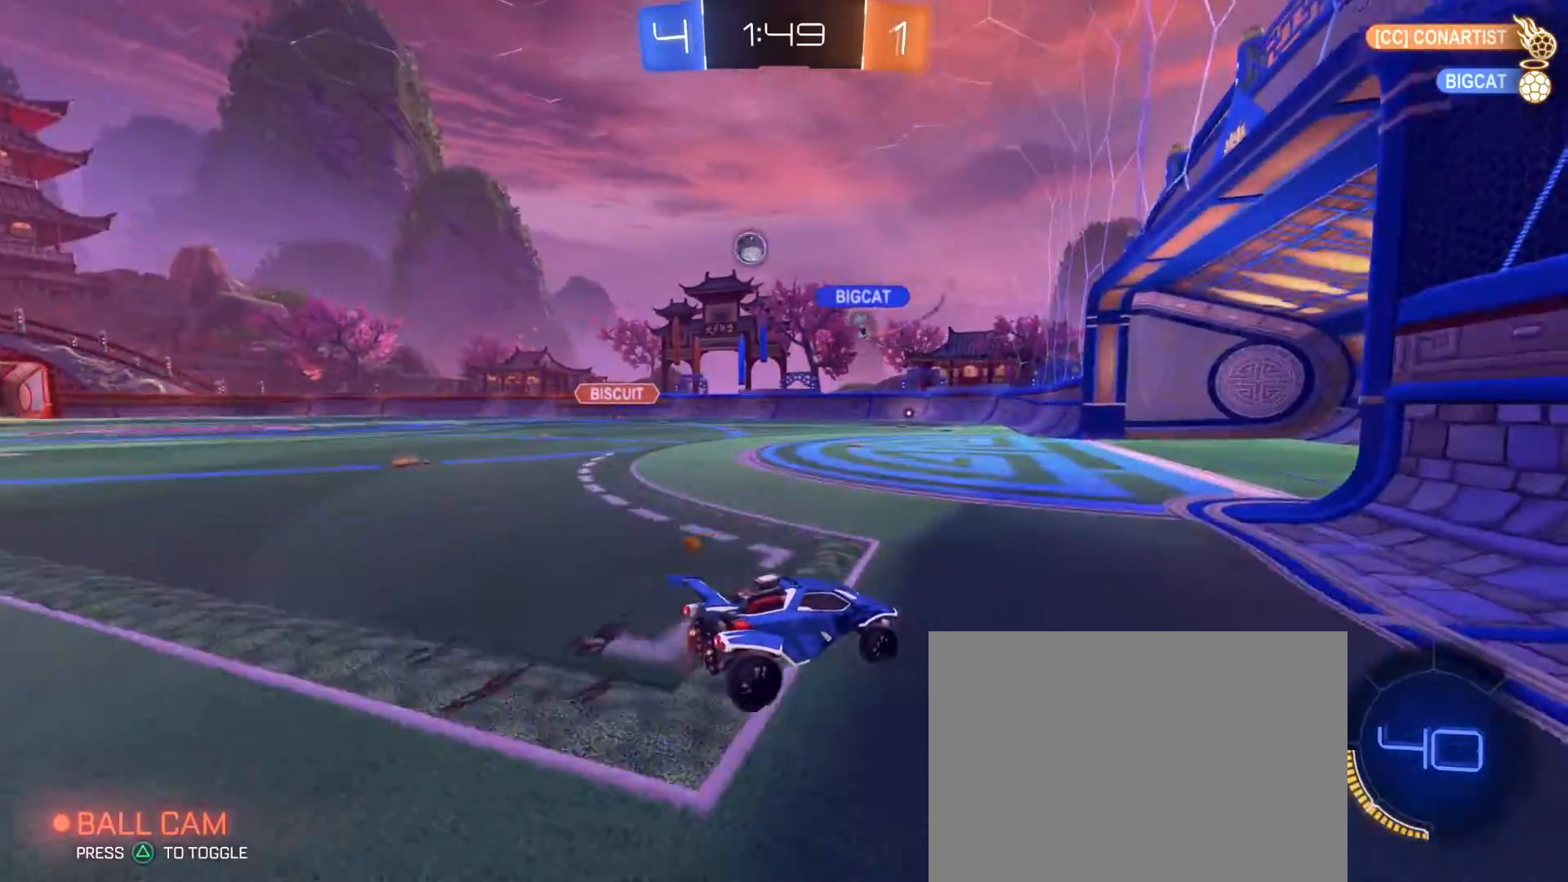
{"dt_ms": 500, "buttons": [], "left_stick": "left", "right_stick": "left", "events": [[233, "left_stick", "left"], [350, "right_stick", "left"], [383, "left_stick", "center"], [433, "left_stick", "left"]]}
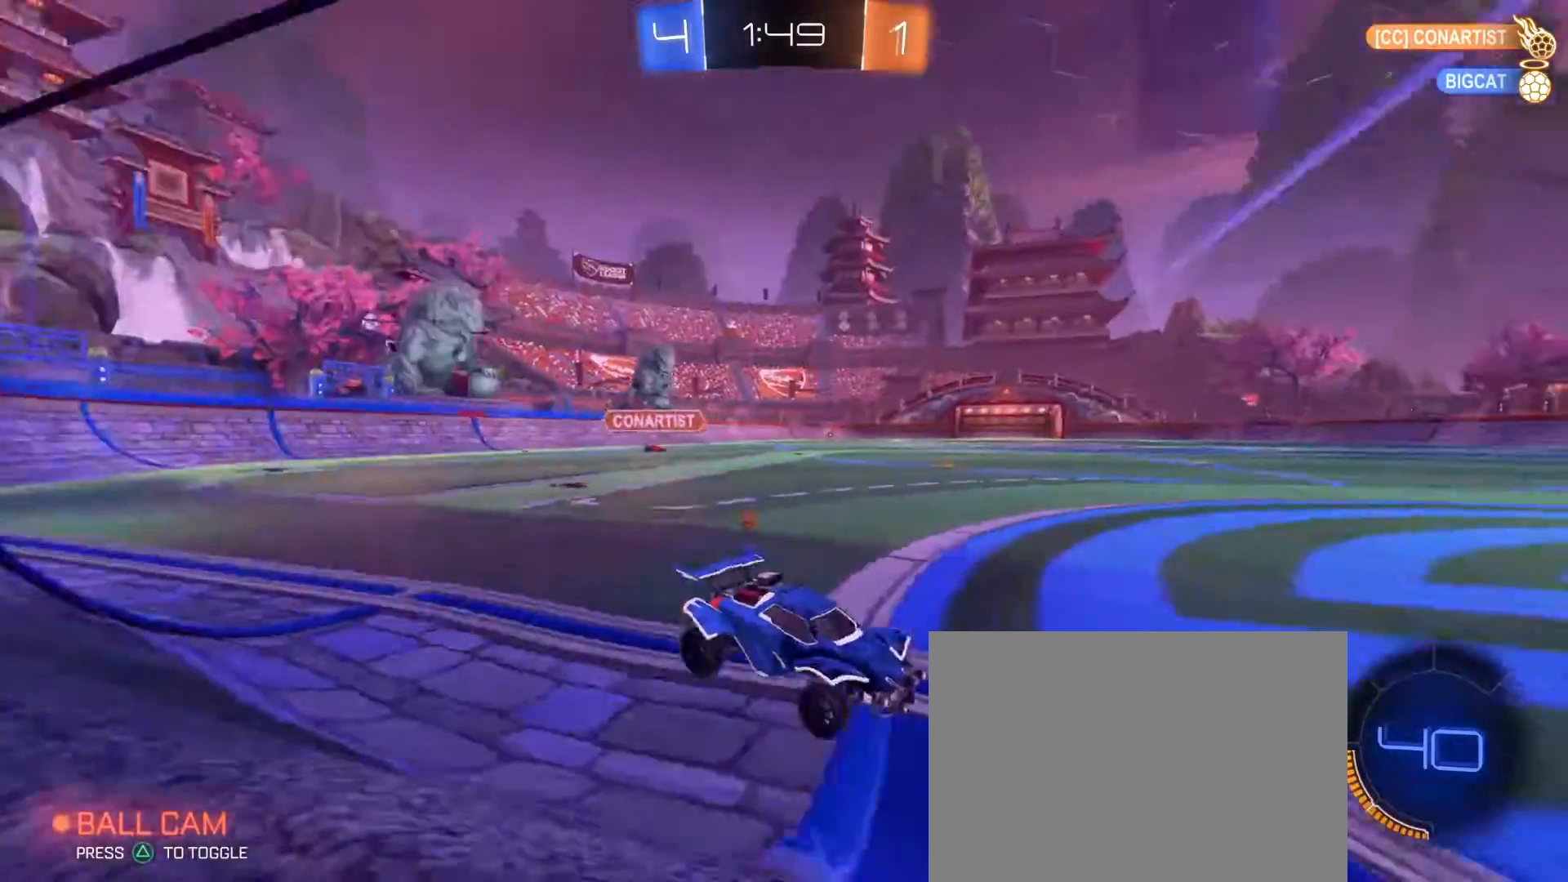
{"dt_ms": 1000, "buttons": ["L2"], "left_stick": "left", "right_stick": "center", "events": [[67, "left_stick", "center"], [67, "right_stick", "center"], [500, "left_stick", "left"], [650, "R2", "down"], [750, "R2", "up"], [750, "left_stick", "center"], [900, "L2", "down"], [900, "left_stick", "left"]]}
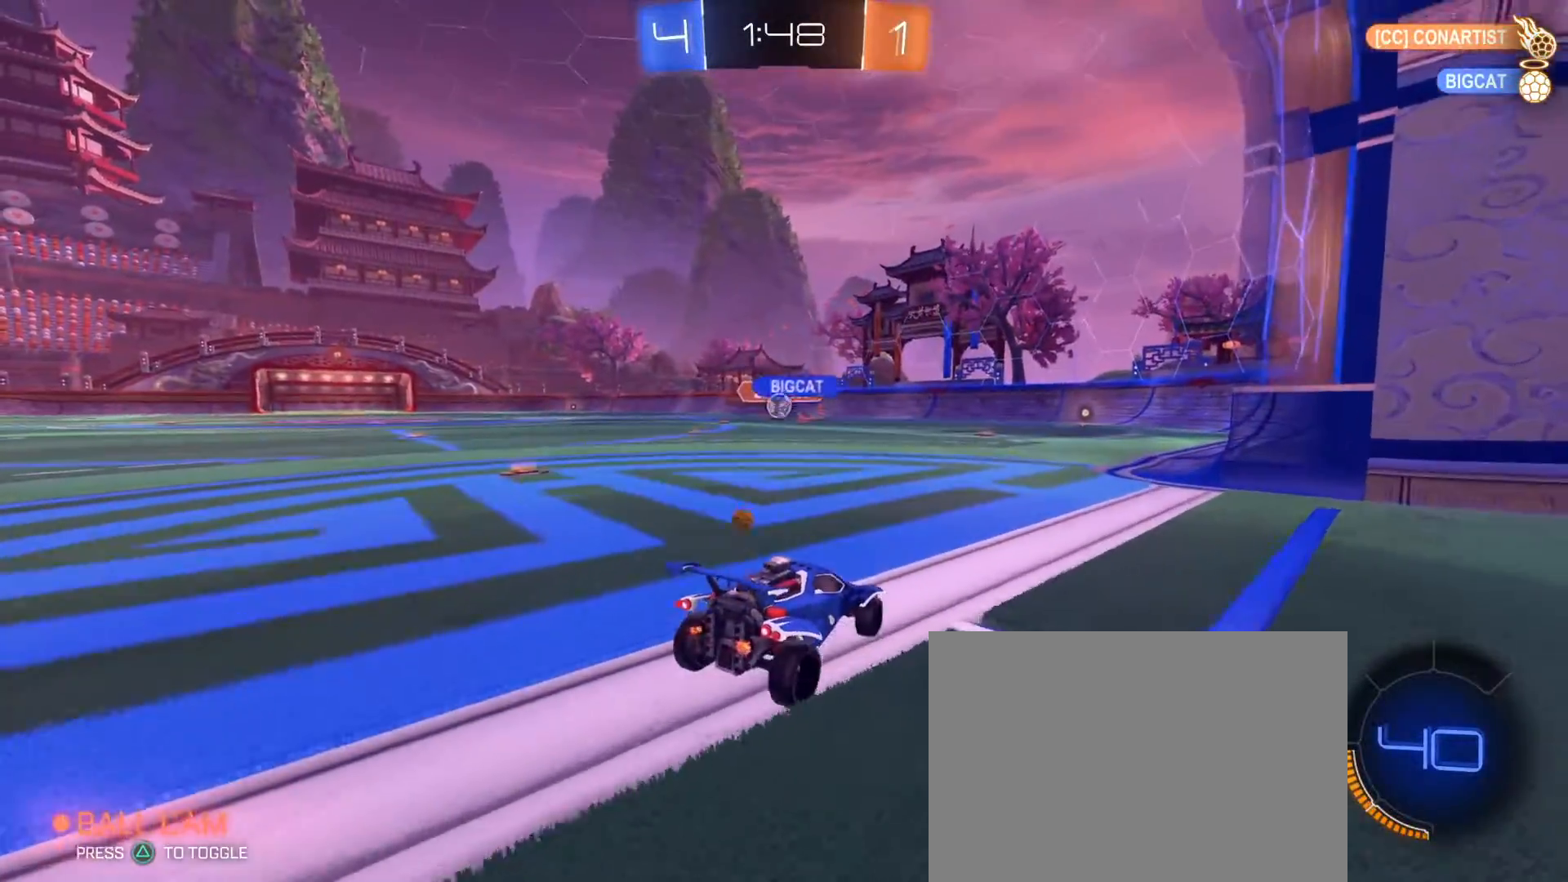
{"dt_ms": 500, "buttons": ["R2"], "left_stick": "left", "right_stick": "center", "events": [[33, "L2", "up"], [150, "R2", "down"]]}
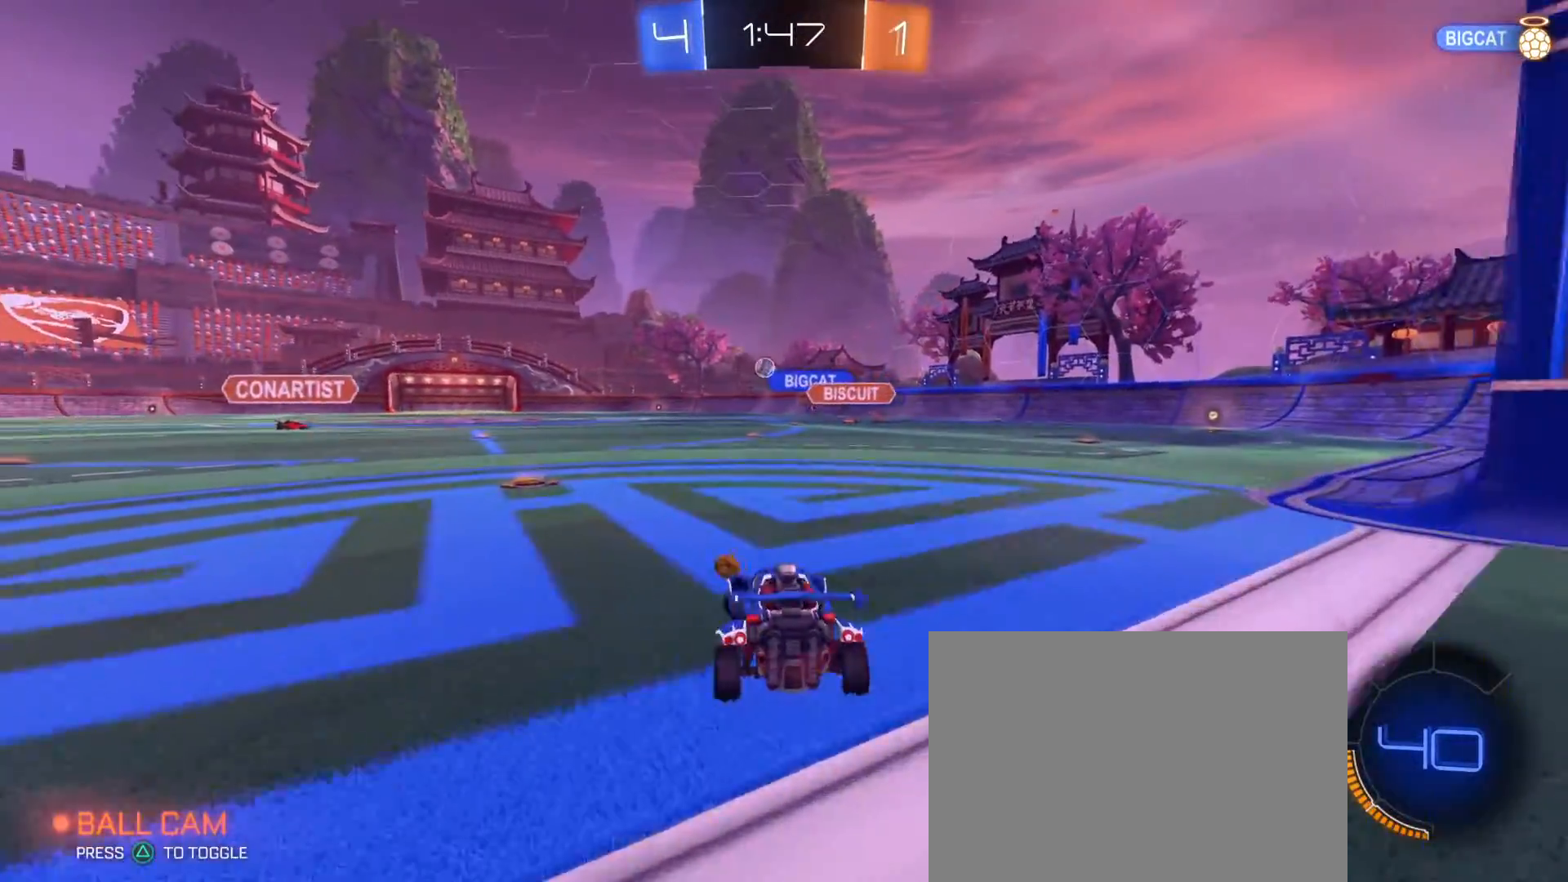
{"dt_ms": 500, "buttons": ["R2"], "left_stick": "center", "right_stick": "center", "events": [[133, "left_stick", "center"], [233, "left_stick", "left"], [350, "left_stick", "center"]]}
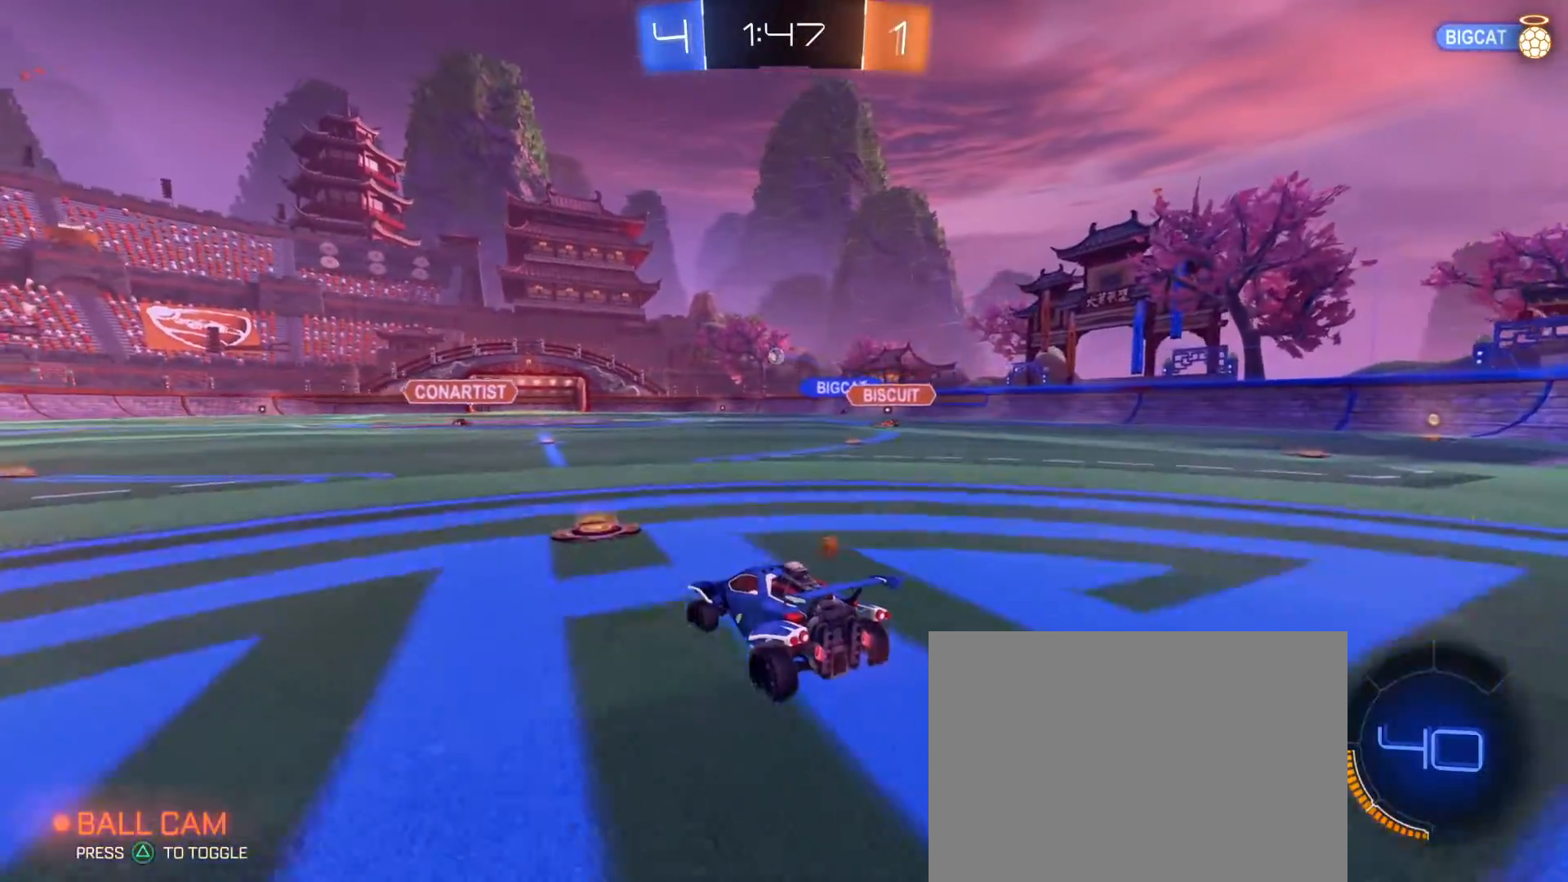
{"dt_ms": 500, "buttons": ["SQUARE", "R1", "R2"], "left_stick": "down-left", "right_stick": "center", "events": [[100, "left_stick", "down-right"], [183, "CROSS", "down"], [283, "CROSS", "up"], [283, "left_stick", "up"], [317, "CROSS", "down"], [333, "SQUARE", "down"], [367, "left_stick", "down-left"], [467, "CROSS", "up"], [483, "R1", "down"]]}
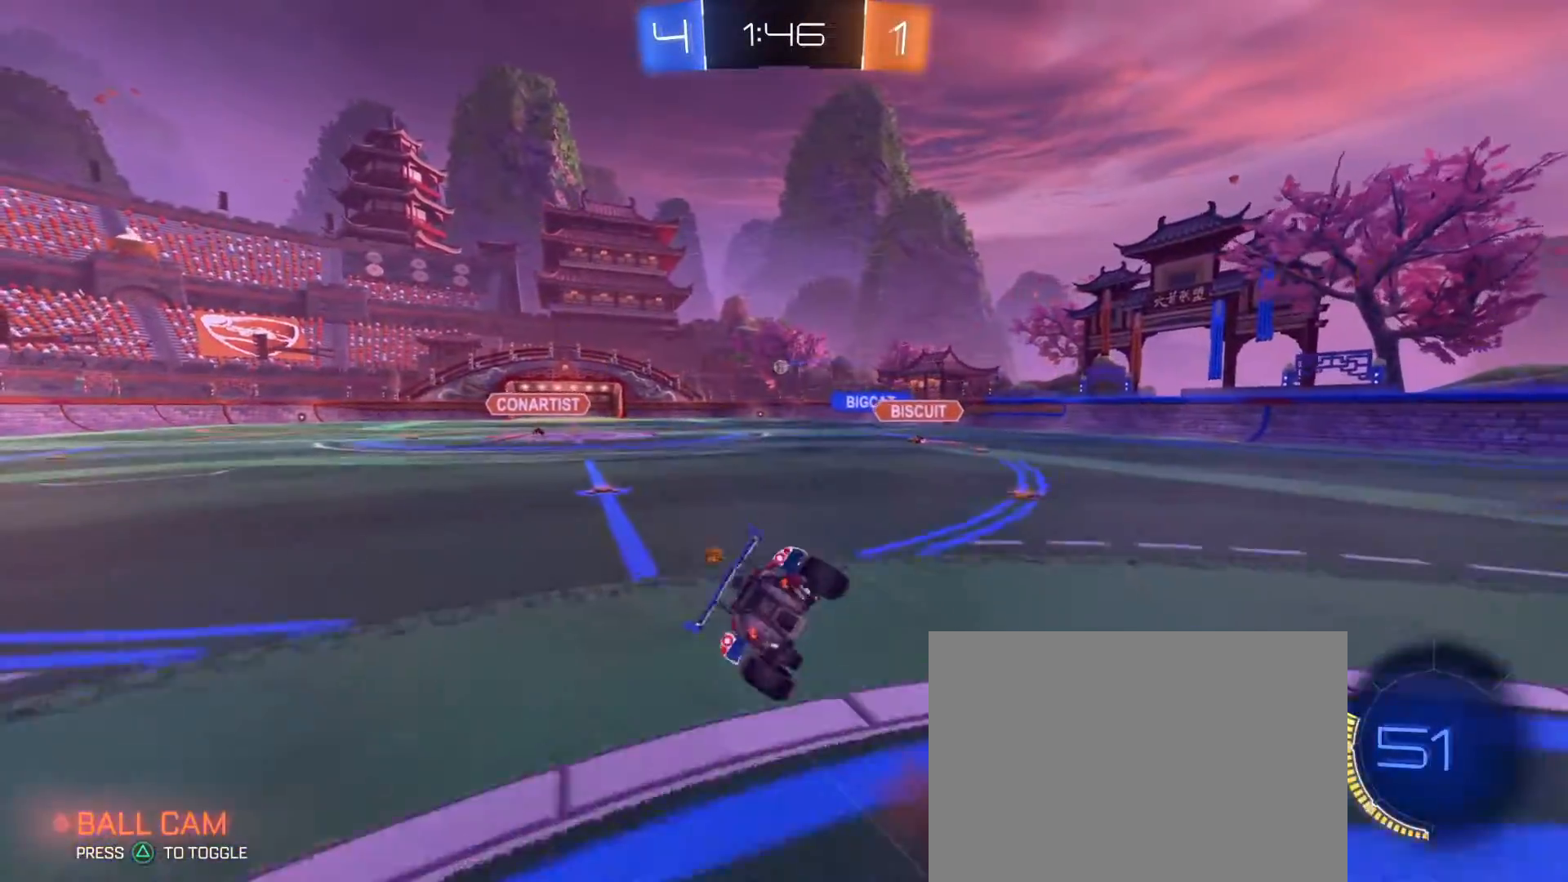
{"dt_ms": 500, "buttons": ["SQUARE", "R2"], "left_stick": "down-left", "right_stick": "center", "events": [[167, "R1", "up"]]}
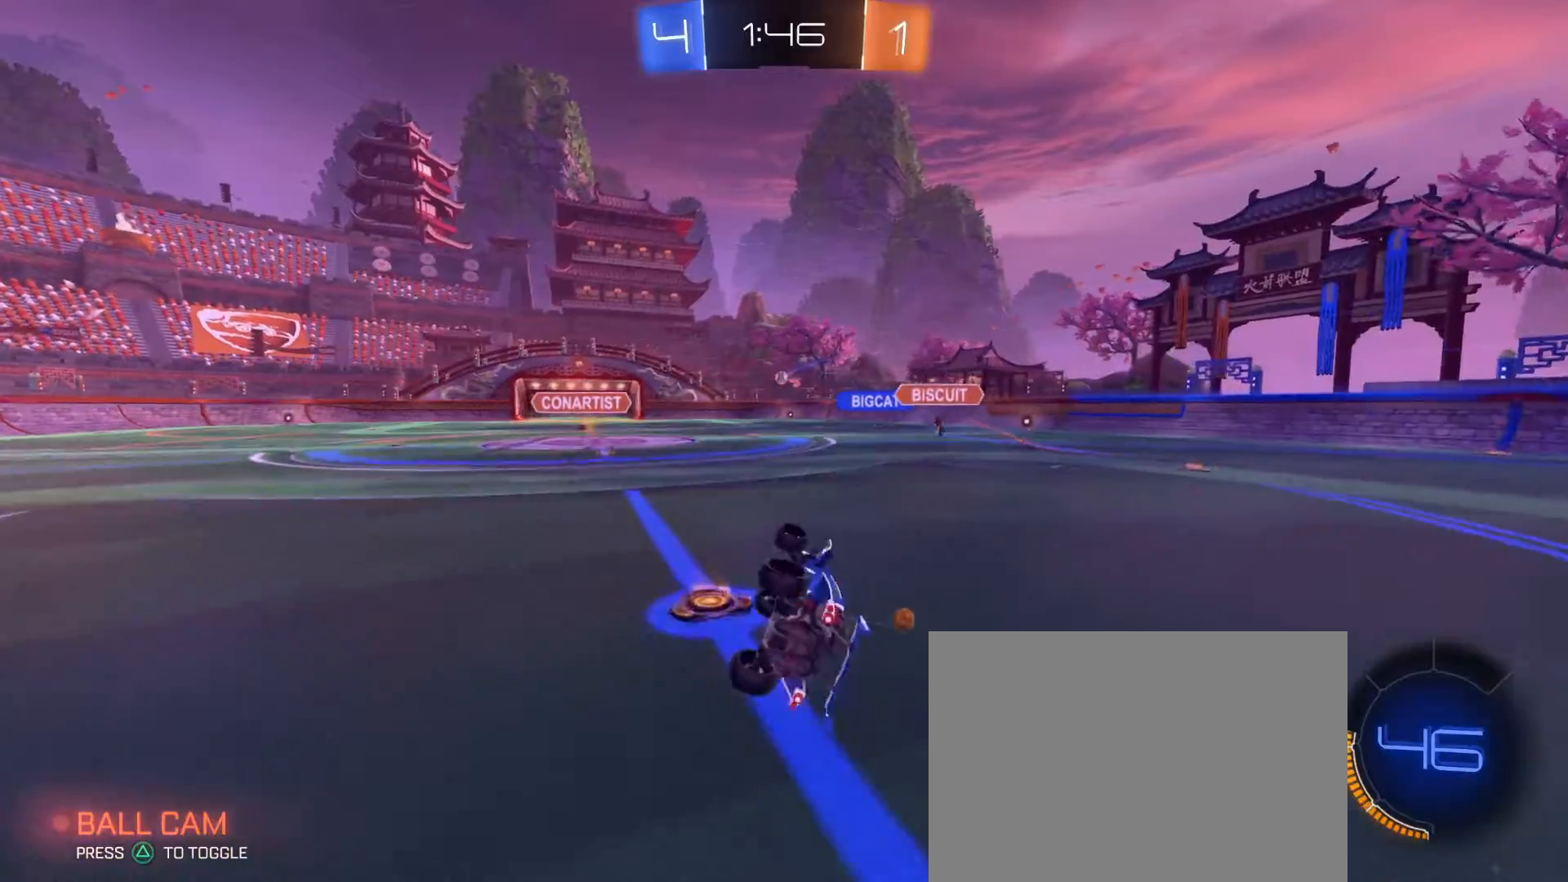
{"dt_ms": 500, "buttons": ["R2"], "left_stick": "center", "right_stick": "center", "events": [[150, "SQUARE", "up"], [200, "left_stick", "center"]]}
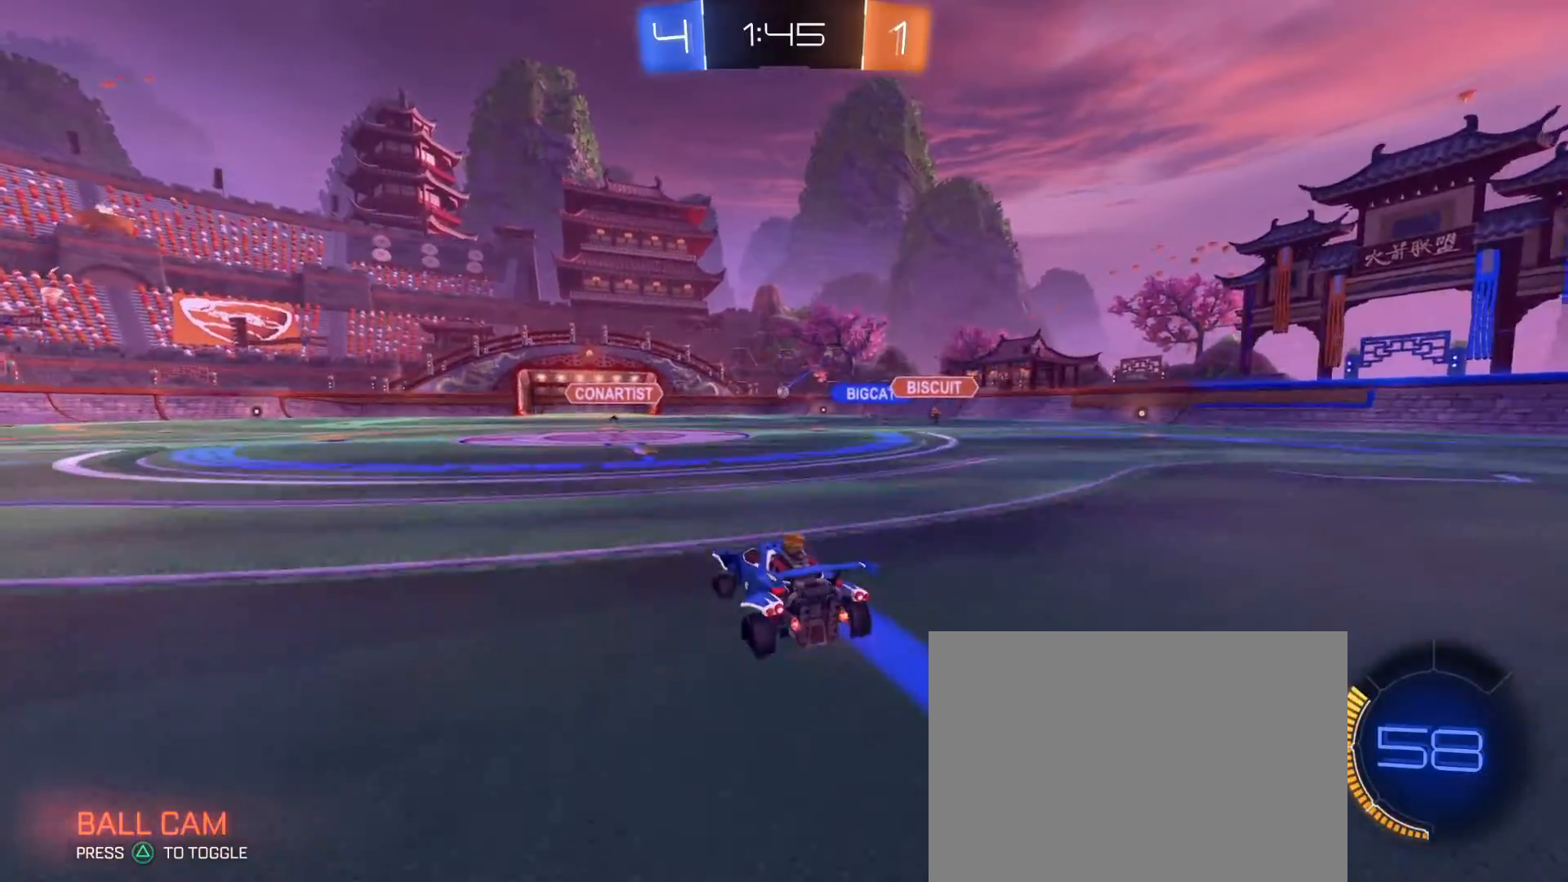
{"dt_ms": 500, "buttons": ["R2"], "left_stick": "center", "right_stick": "center", "events": [[200, "left_stick", "right"], [300, "left_stick", "center"]]}
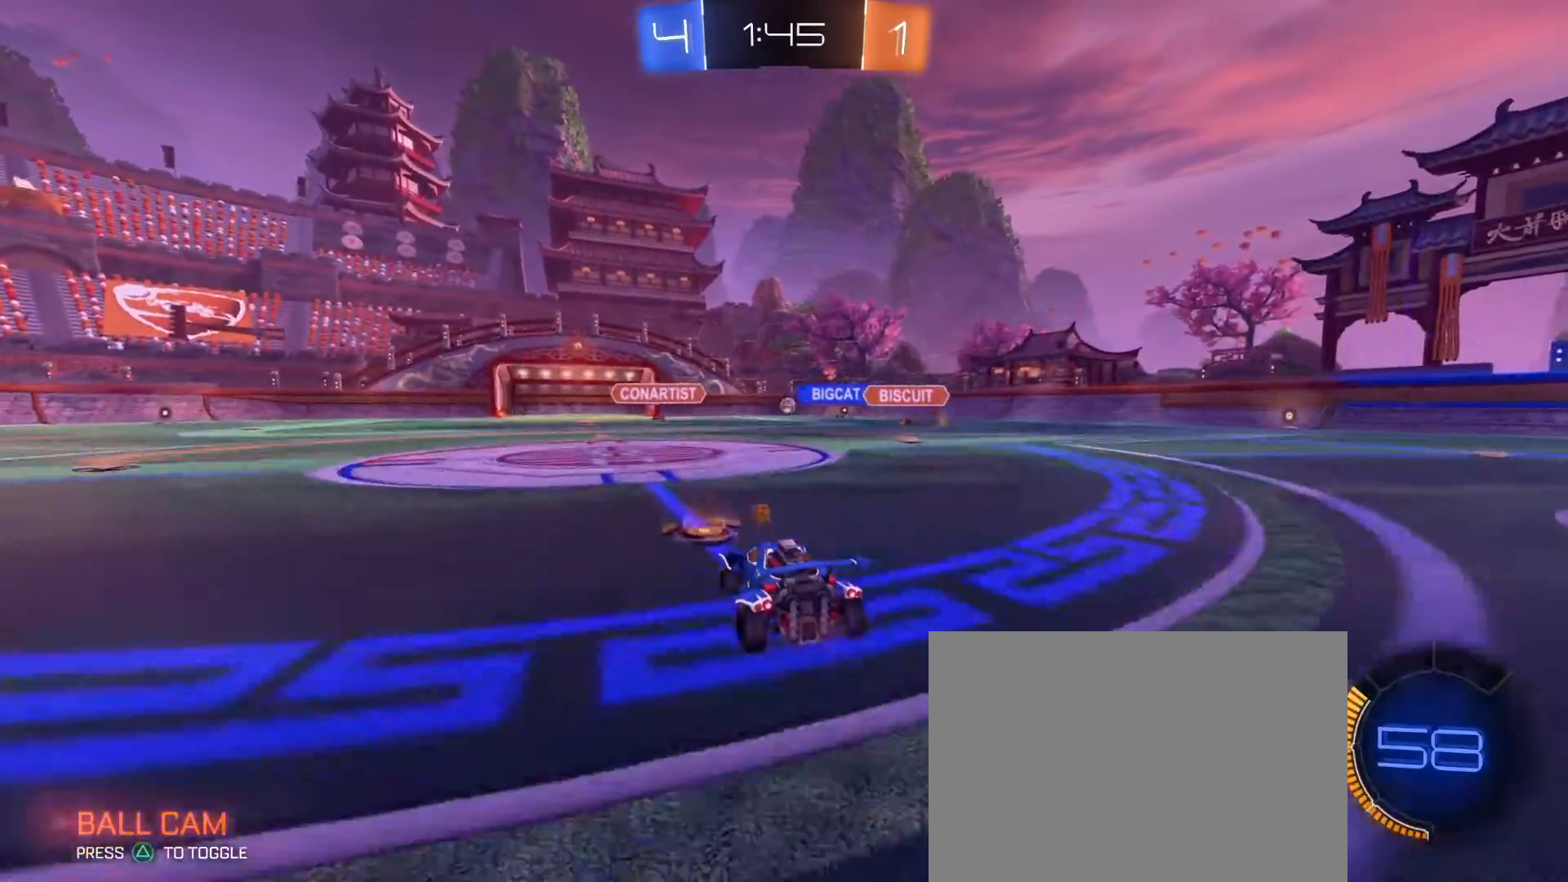
{"dt_ms": 500, "buttons": ["R2"], "left_stick": "center", "right_stick": "center", "events": [[67, "left_stick", "left"], [167, "left_stick", "center"]]}
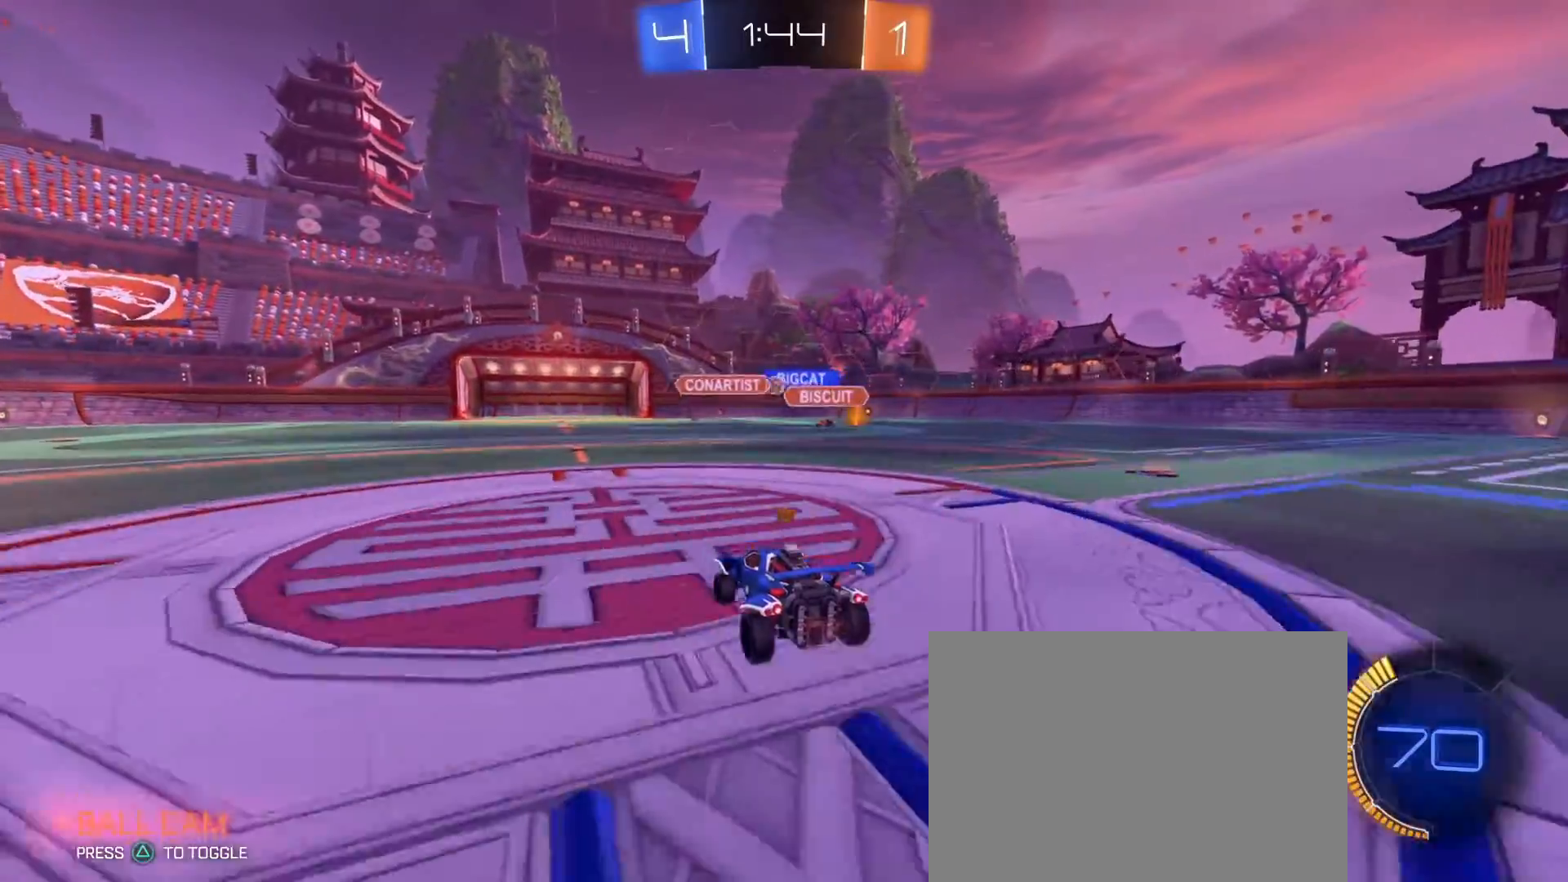
{"dt_ms": 500, "buttons": ["R2"], "left_stick": "left", "right_stick": "center", "events": [[250, "left_stick", "left"], [333, "left_stick", "center"], [417, "left_stick", "left"]]}
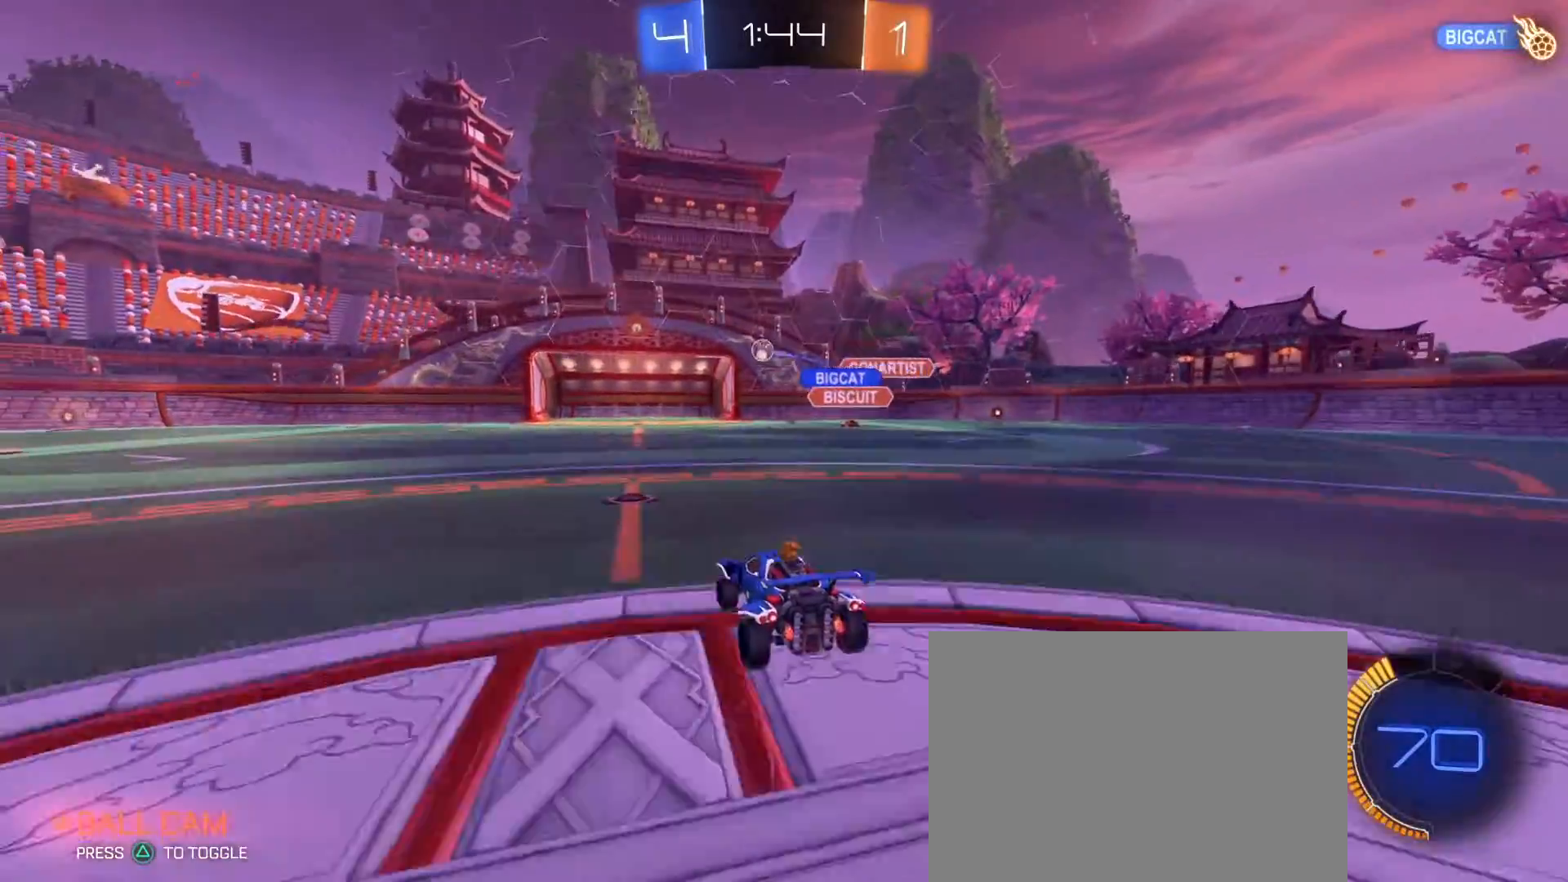
{"dt_ms": 1000, "buttons": ["R2"], "left_stick": "right", "right_stick": "center", "events": [[33, "left_stick", "center"], [100, "R1", "down"], [100, "left_stick", "left"], [333, "R1", "up"], [467, "R1", "down"], [517, "left_stick", "center"], [700, "R1", "up"], [750, "left_stick", "right"]]}
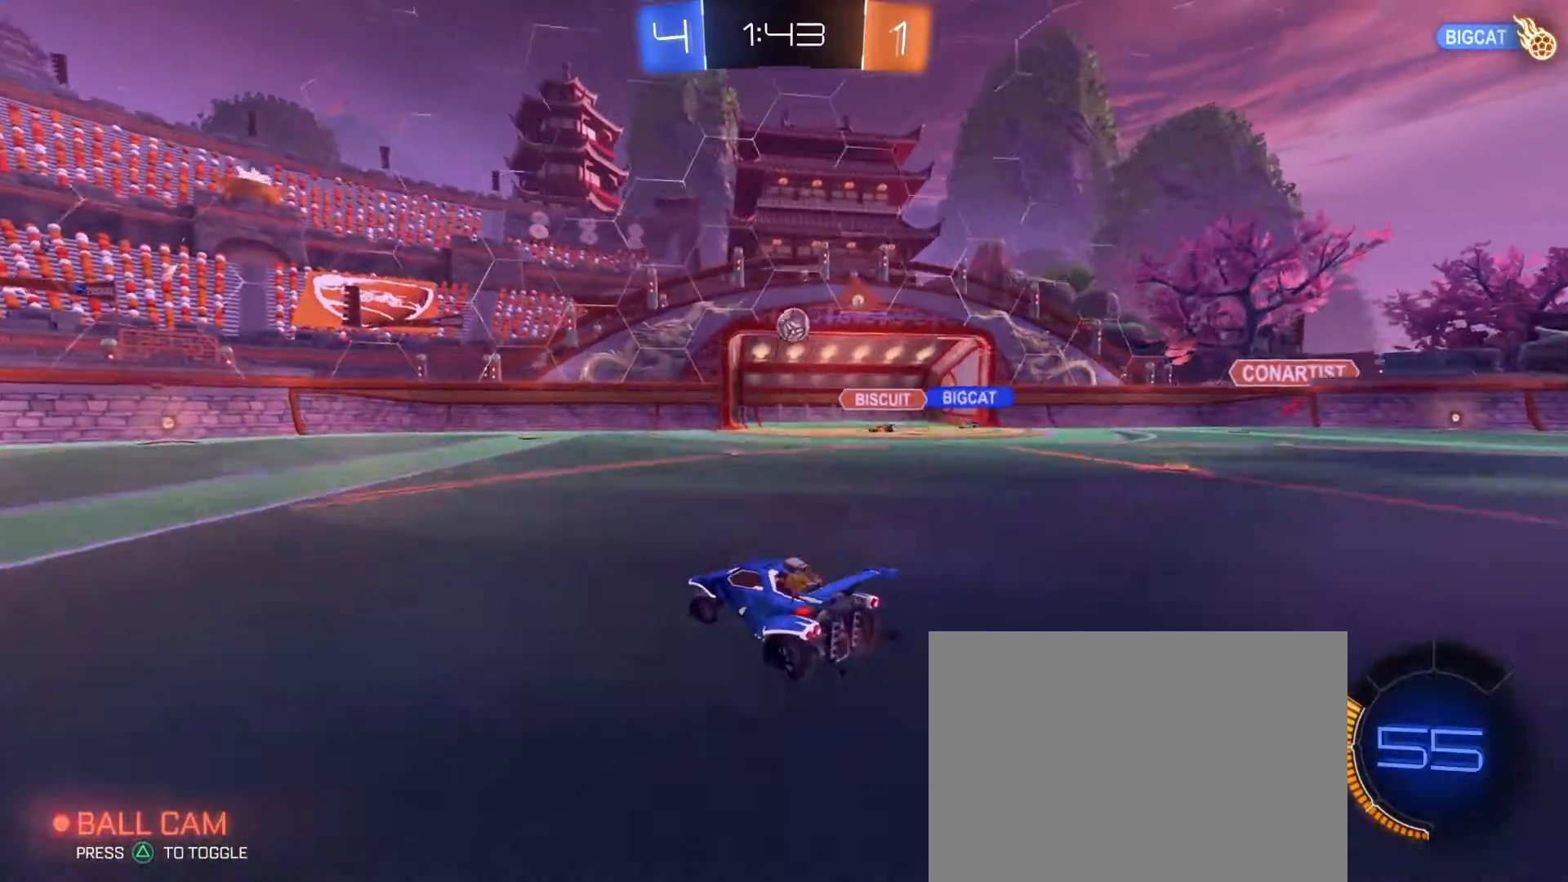
{"dt_ms": 500, "buttons": ["SQUARE"], "left_stick": "left", "right_stick": "center", "events": [[33, "left_stick", "center"], [83, "left_stick", "left"], [183, "left_stick", "center"], [300, "left_stick", "left"], [367, "R2", "up"], [433, "SQUARE", "down"]]}
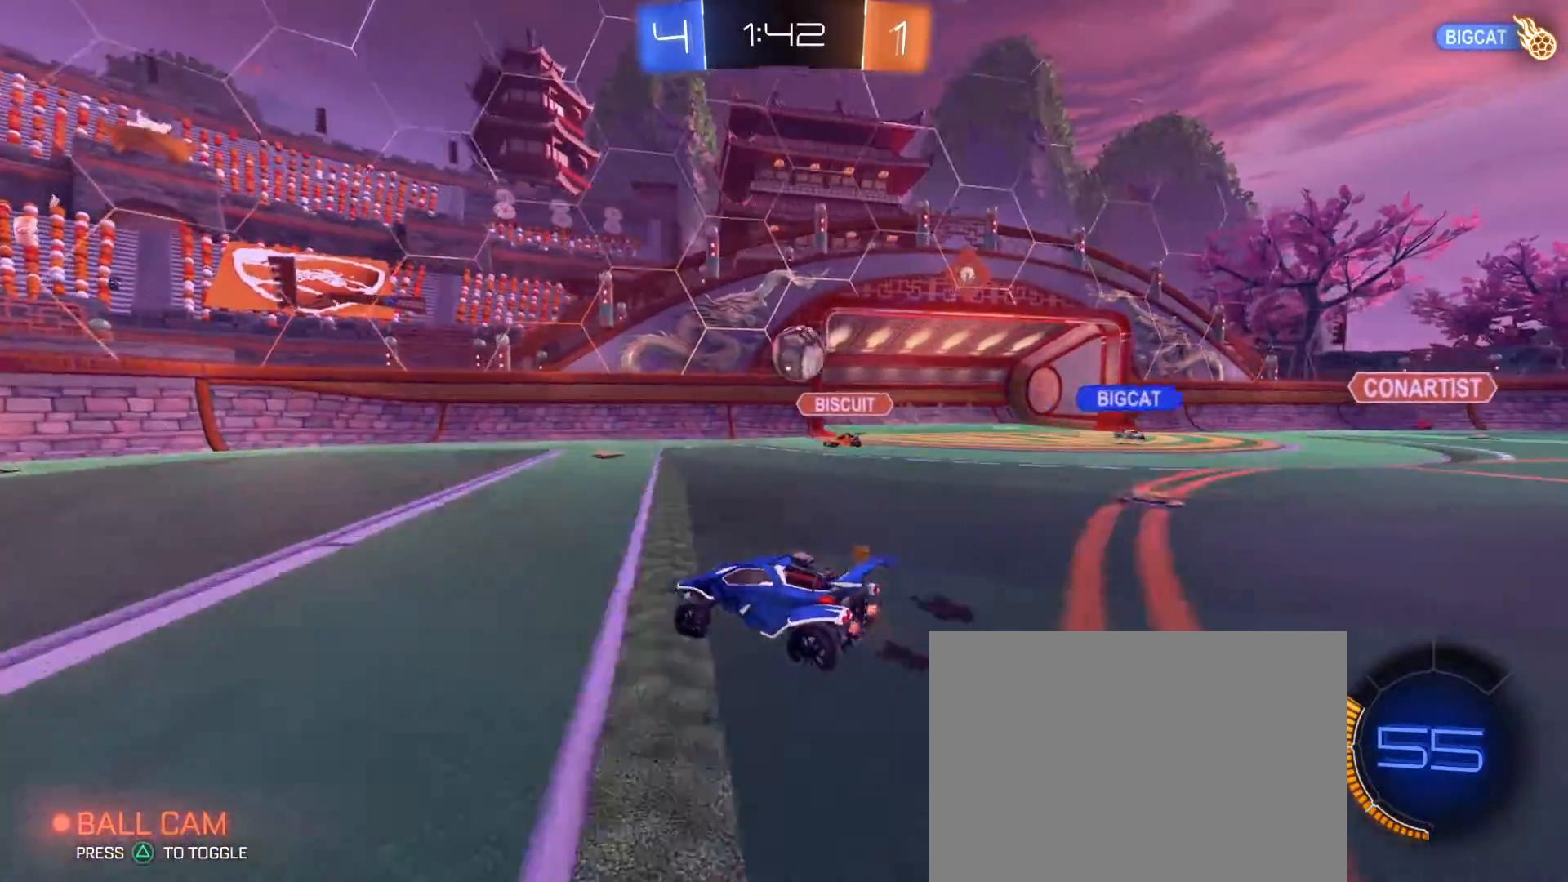
{"dt_ms": 500, "buttons": ["R2"], "left_stick": "left", "right_stick": "center", "events": [[67, "R2", "down"], [83, "SQUARE", "up"]]}
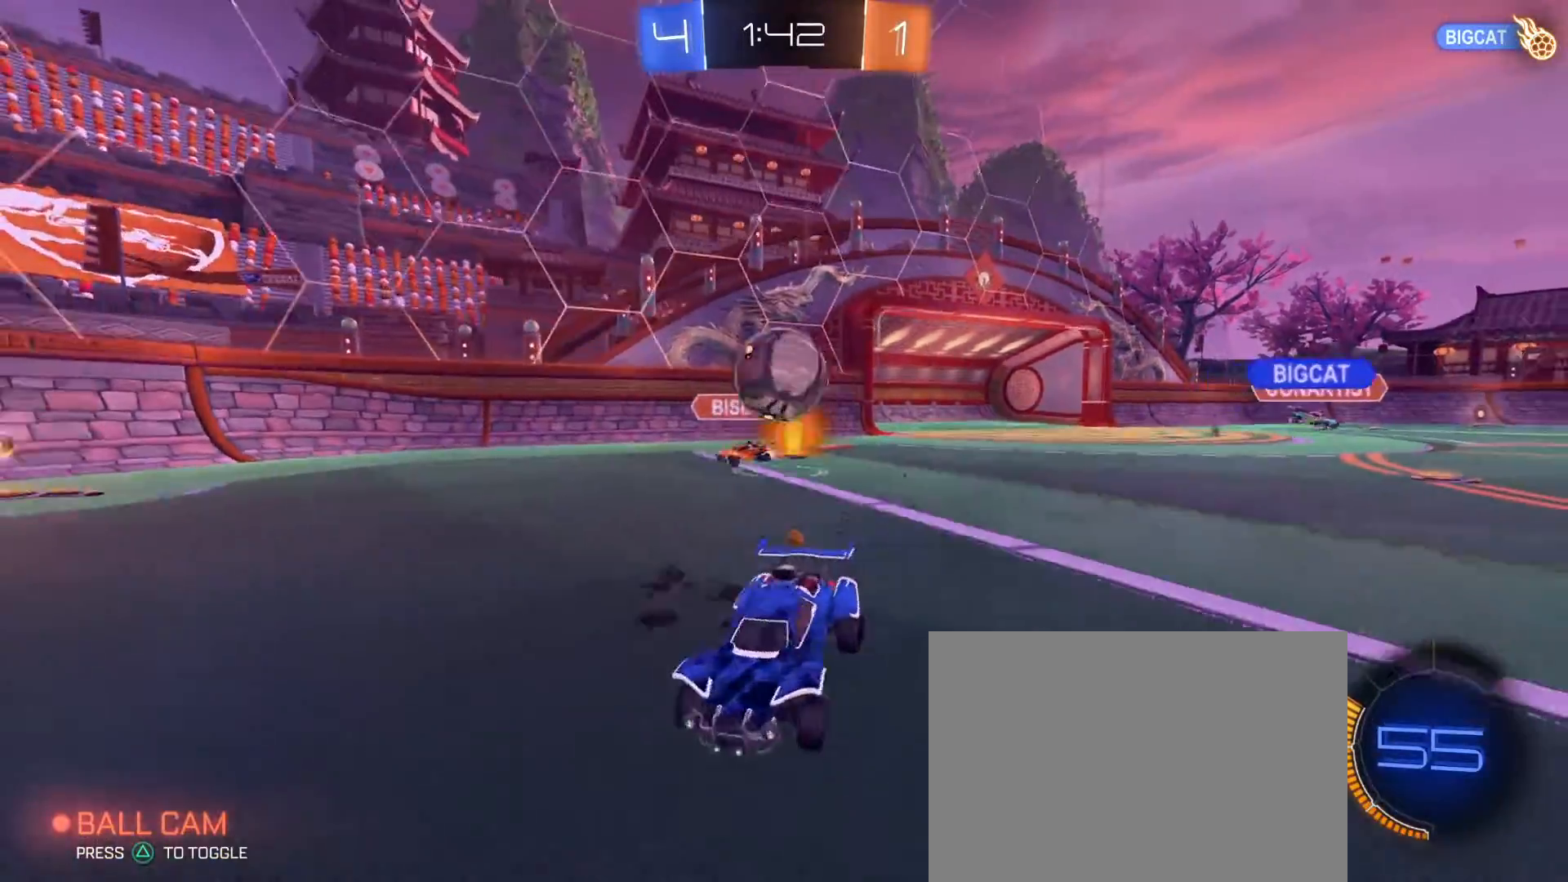
{"dt_ms": 500, "buttons": ["R1", "R2"], "left_stick": "center", "right_stick": "center", "events": [[100, "left_stick", "right"], [267, "left_stick", "center"], [283, "R1", "down"], [317, "left_stick", "left"], [367, "left_stick", "center"]]}
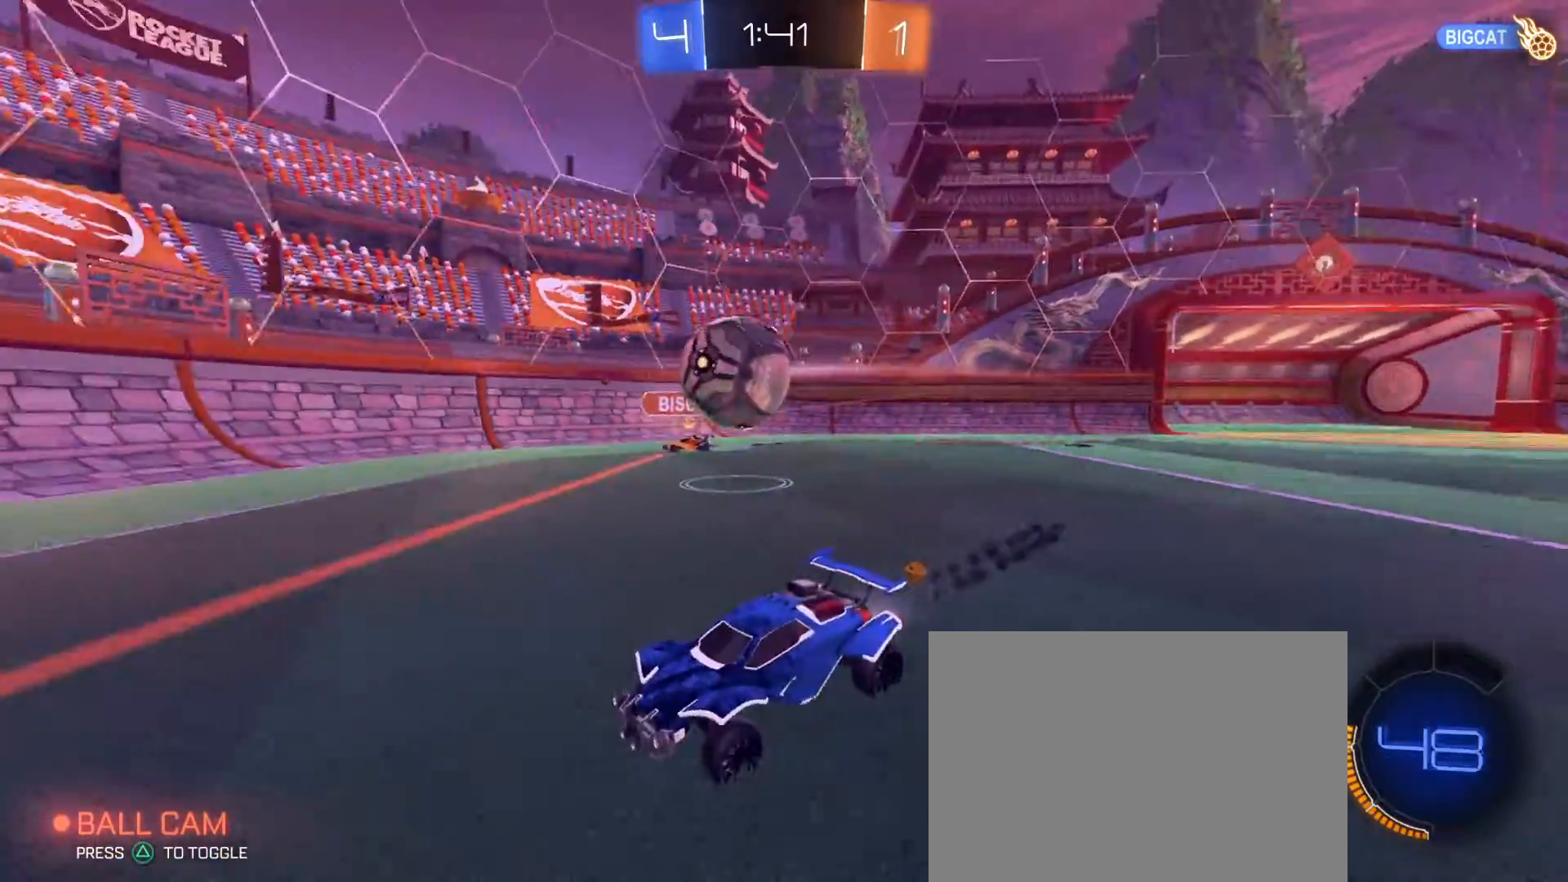
{"dt_ms": 500, "buttons": ["R1", "R2"], "left_stick": "center", "right_stick": "center", "events": [[67, "left_stick", "left"], [100, "TRIANGLE", "down"], [183, "TRIANGLE", "up"], [383, "TRIANGLE", "down"], [400, "left_stick", "right"], [467, "TRIANGLE", "up"], [483, "left_stick", "center"]]}
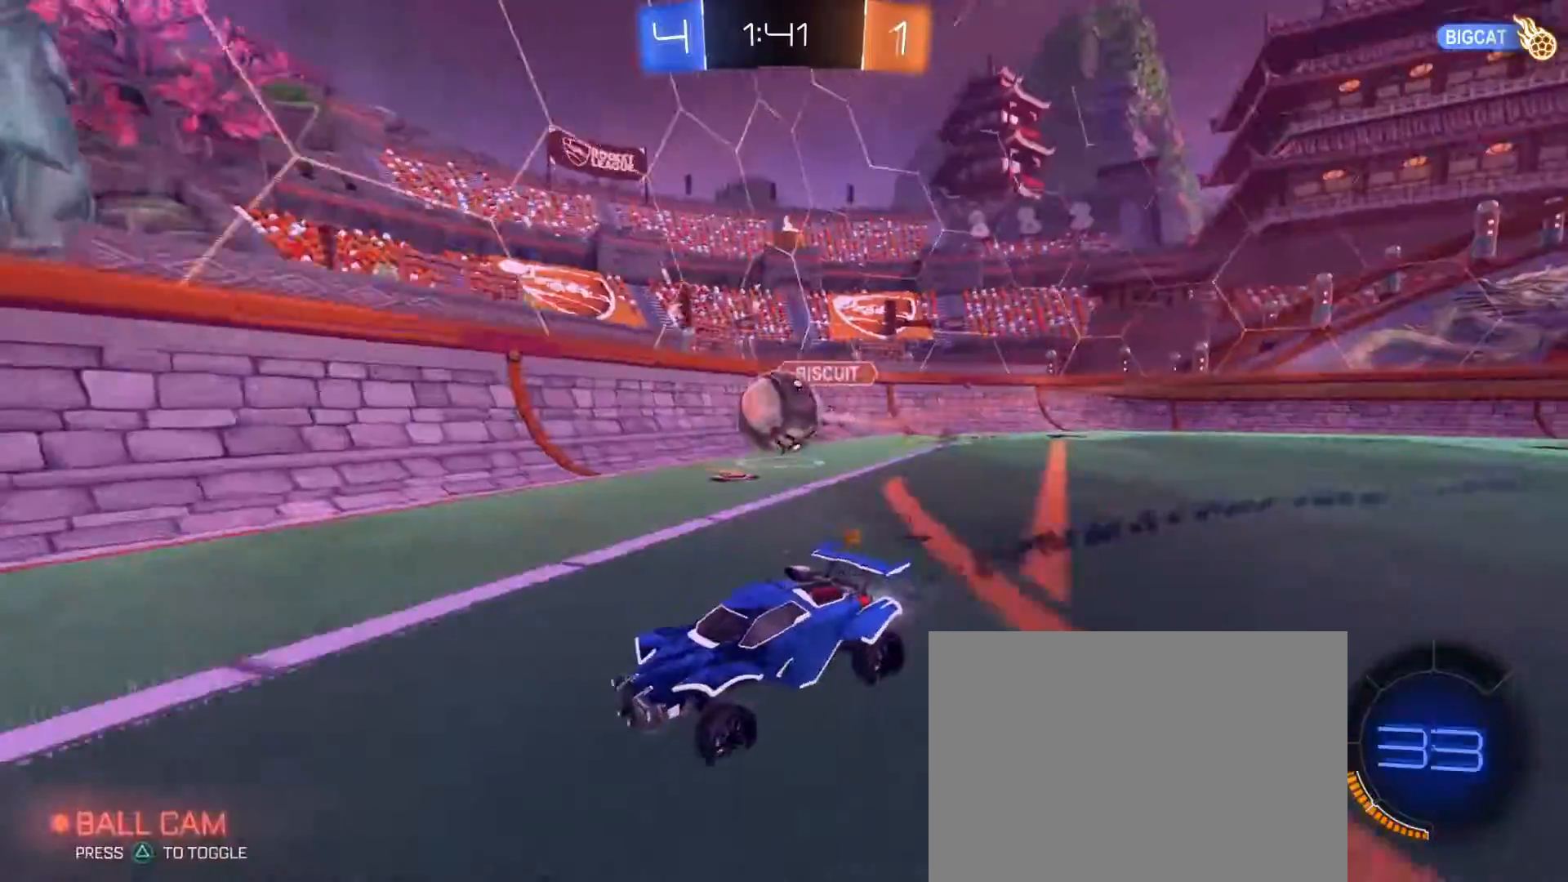
{"dt_ms": 500, "buttons": ["R2"], "left_stick": "left", "right_stick": "center", "events": [[183, "left_stick", "left"], [283, "left_stick", "center"], [383, "R1", "up"], [400, "left_stick", "left"]]}
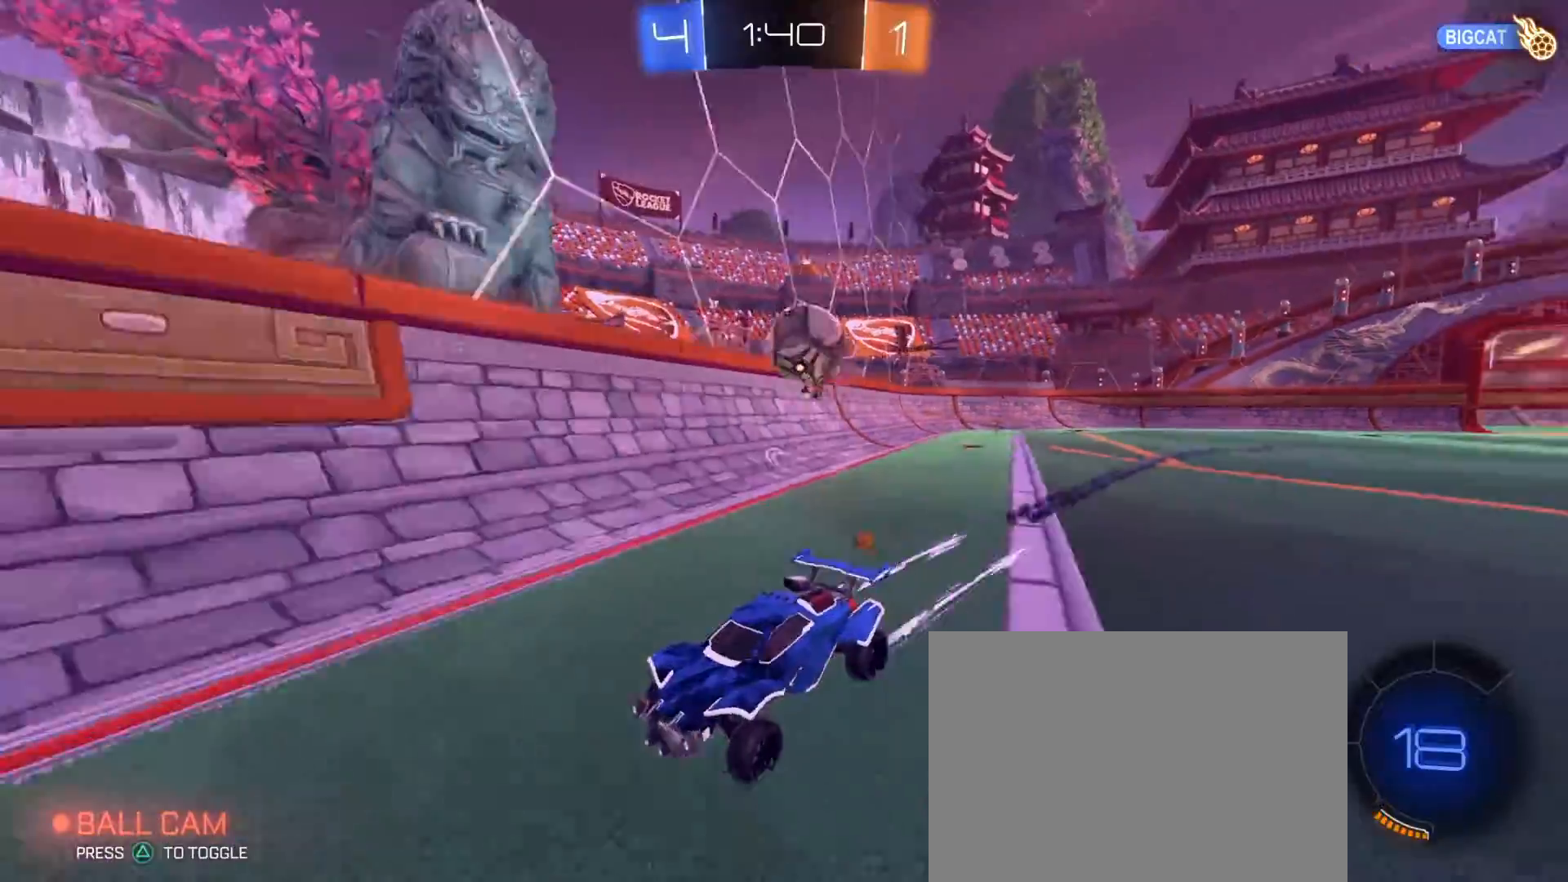
{"dt_ms": 500, "buttons": ["R2"], "left_stick": "center", "right_stick": "center", "events": [[33, "left_stick", "center"], [167, "left_stick", "left"], [350, "left_stick", "center"]]}
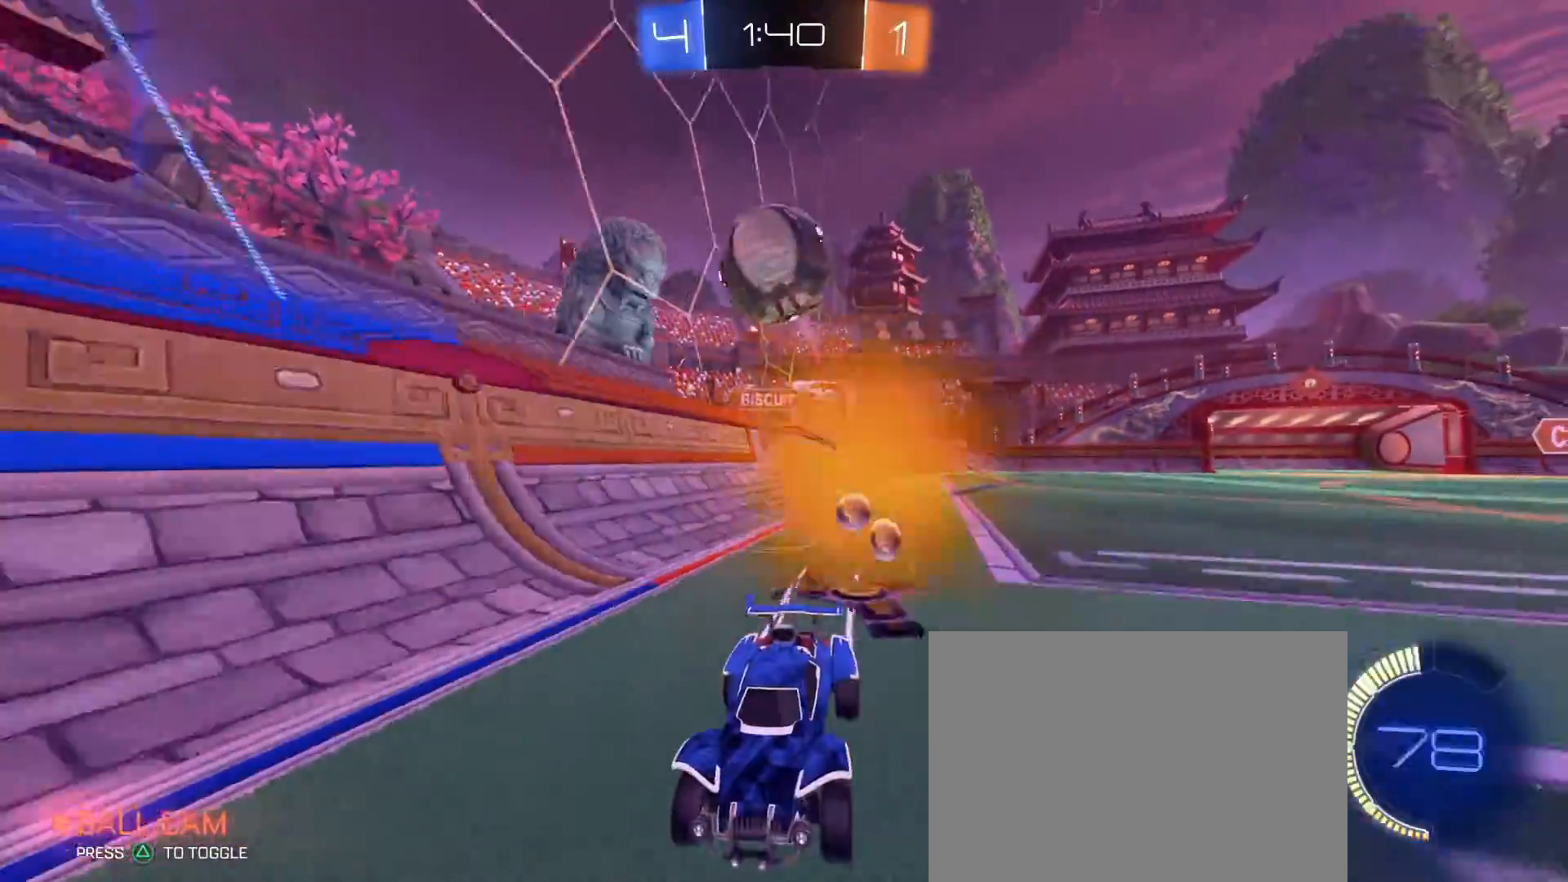
{"dt_ms": 500, "buttons": ["R2"], "left_stick": "right", "right_stick": "center", "events": [[400, "left_stick", "right"]]}
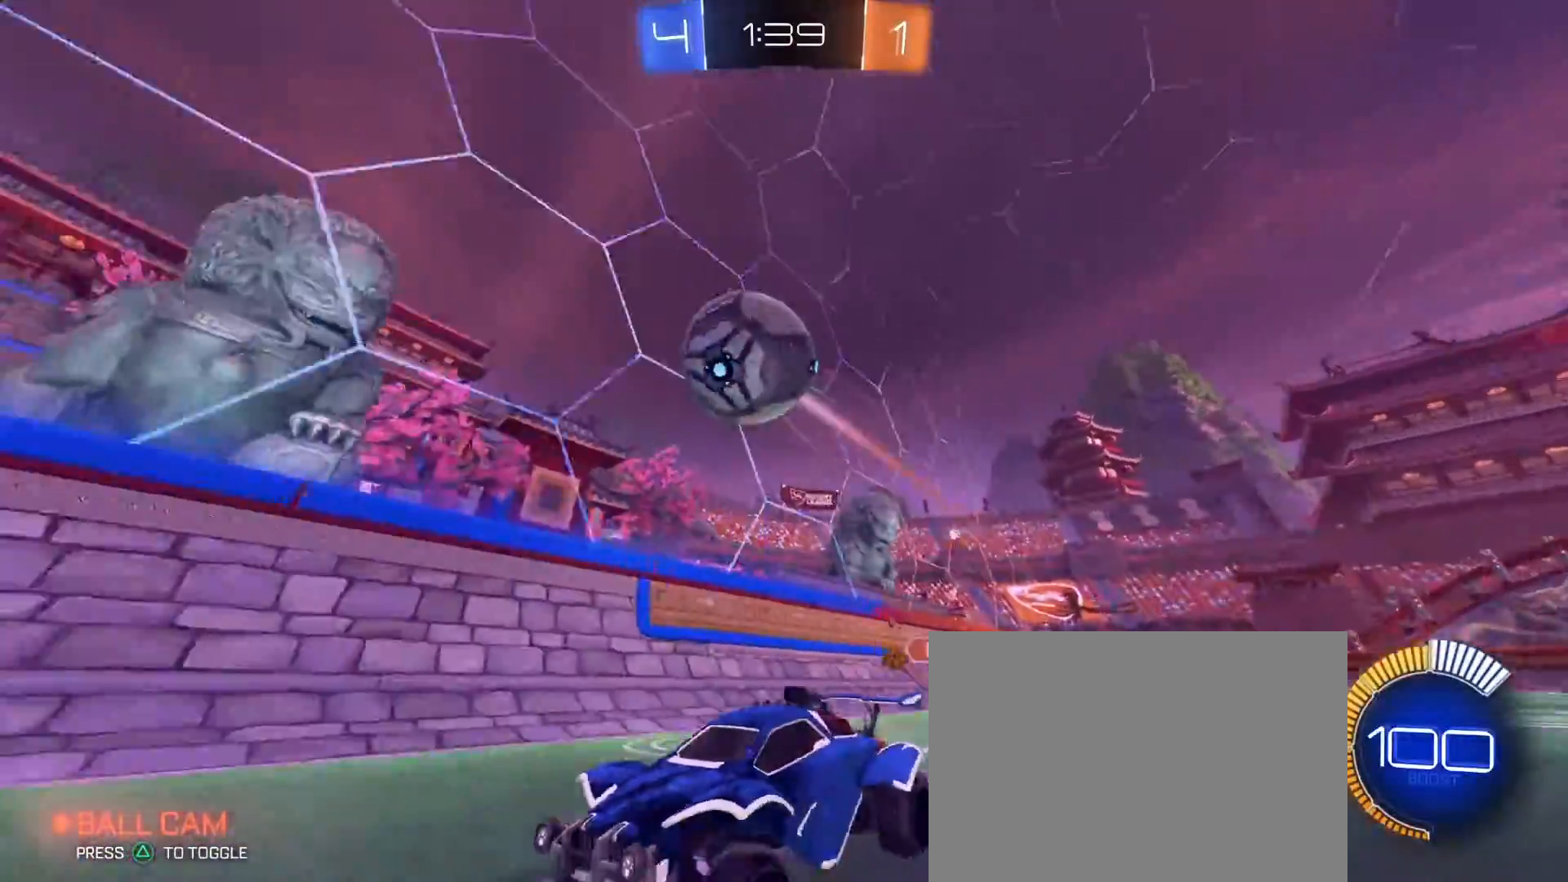
{"dt_ms": 500, "buttons": ["R2"], "left_stick": "left", "right_stick": "center", "events": [[33, "left_stick", "center"], [50, "TRIANGLE", "down"], [150, "TRIANGLE", "up"], [433, "left_stick", "left"]]}
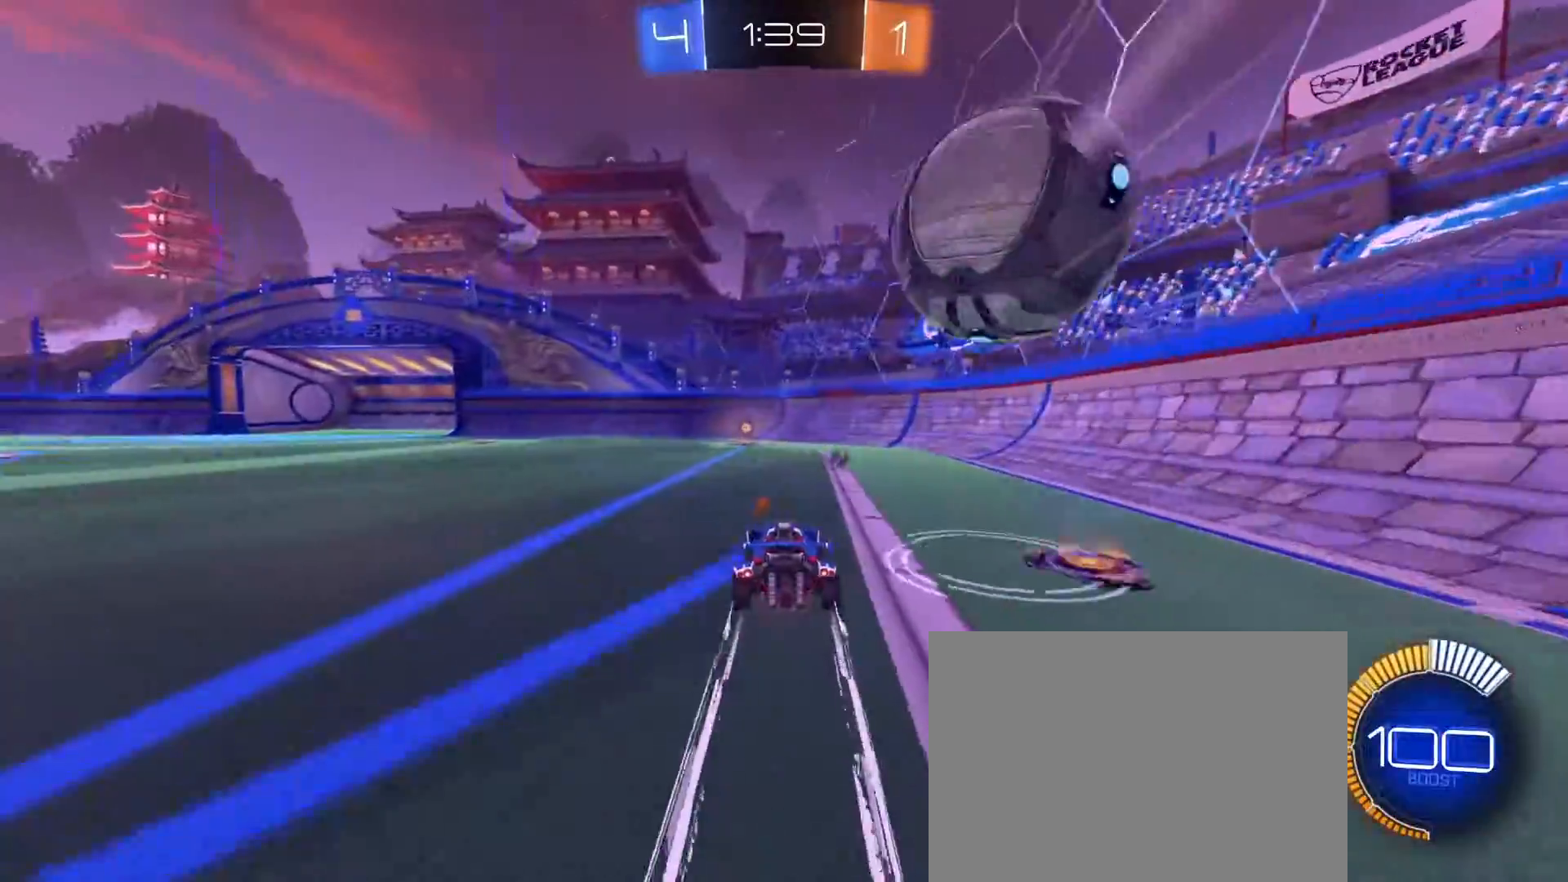
{"dt_ms": 1000, "buttons": ["SQUARE", "TRIANGLE", "R2", "L3"], "left_stick": "down", "right_stick": "center", "events": [[33, "left_stick", "center"], [467, "left_stick", "right"], [683, "CROSS", "down"], [683, "left_stick", "down"], [700, "L3", "down"], [783, "L3", "up"], [800, "CROSS", "up"], [817, "left_stick", "center"], [850, "CROSS", "down"], [917, "left_stick", "down"], [950, "SQUARE", "down"], [967, "CROSS", "up"], [1000, "L3", "down"], [1000, "TRIANGLE", "down"]]}
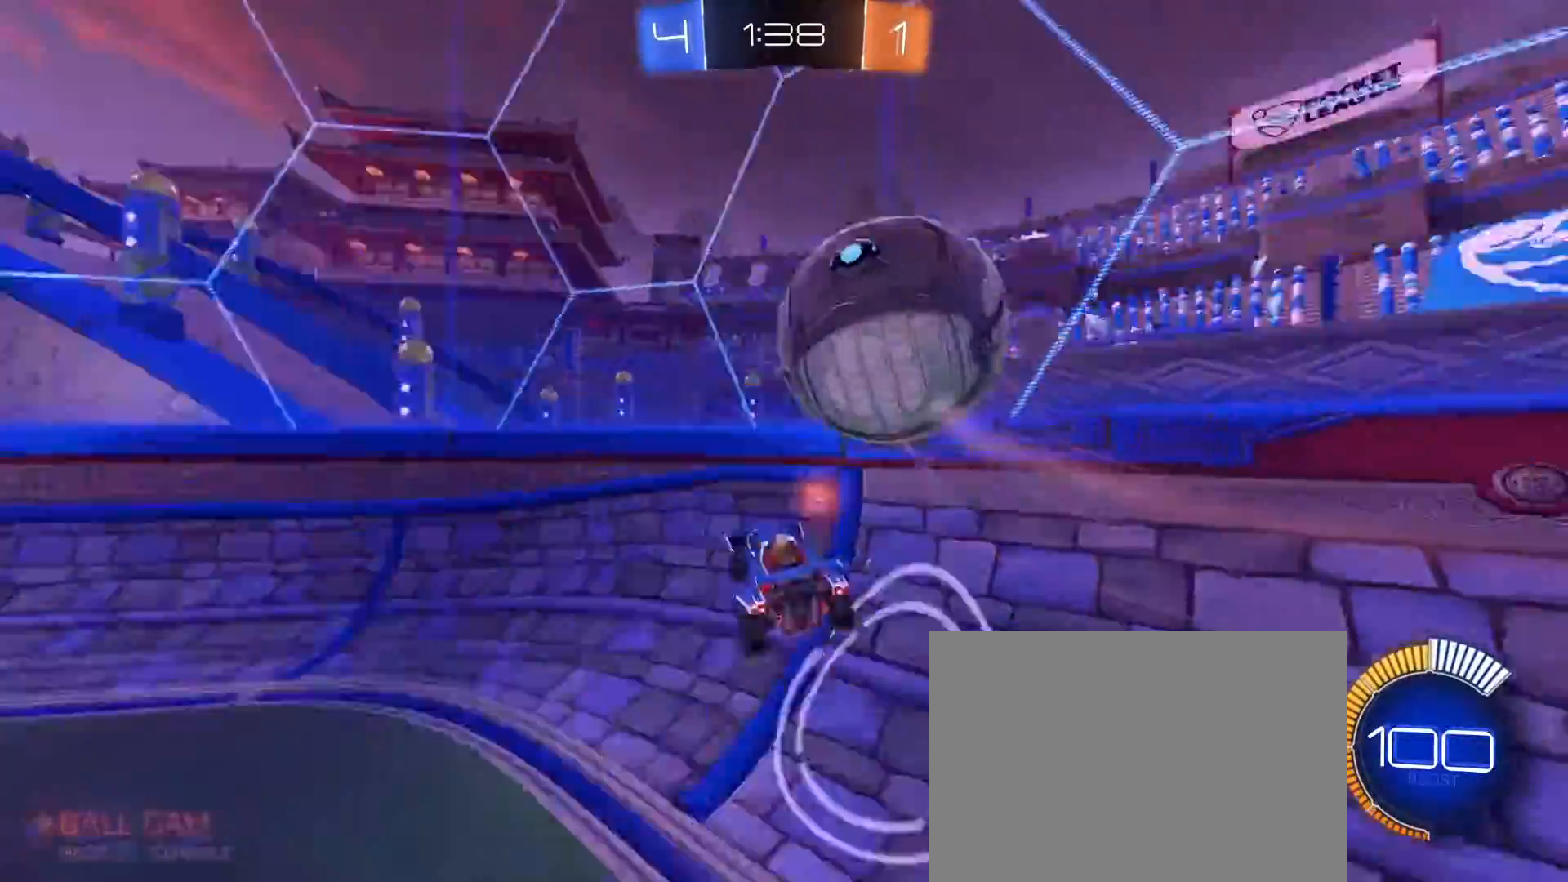
{"dt_ms": 1000, "buttons": ["R1", "R2"], "left_stick": "center", "right_stick": "center", "events": [[83, "L3", "up"], [83, "SQUARE", "up"], [83, "left_stick", "down-left"], [117, "TRIANGLE", "up"], [283, "left_stick", "up-right"], [367, "left_stick", "left"], [383, "R2", "up"], [400, "L2", "down"], [417, "left_stick", "center"], [467, "left_stick", "right"], [517, "R2", "down"], [533, "L2", "up"], [567, "left_stick", "center"], [583, "R1", "down"], [783, "left_stick", "left"], [817, "R1", "up"], [883, "left_stick", "center"], [950, "R1", "down"]]}
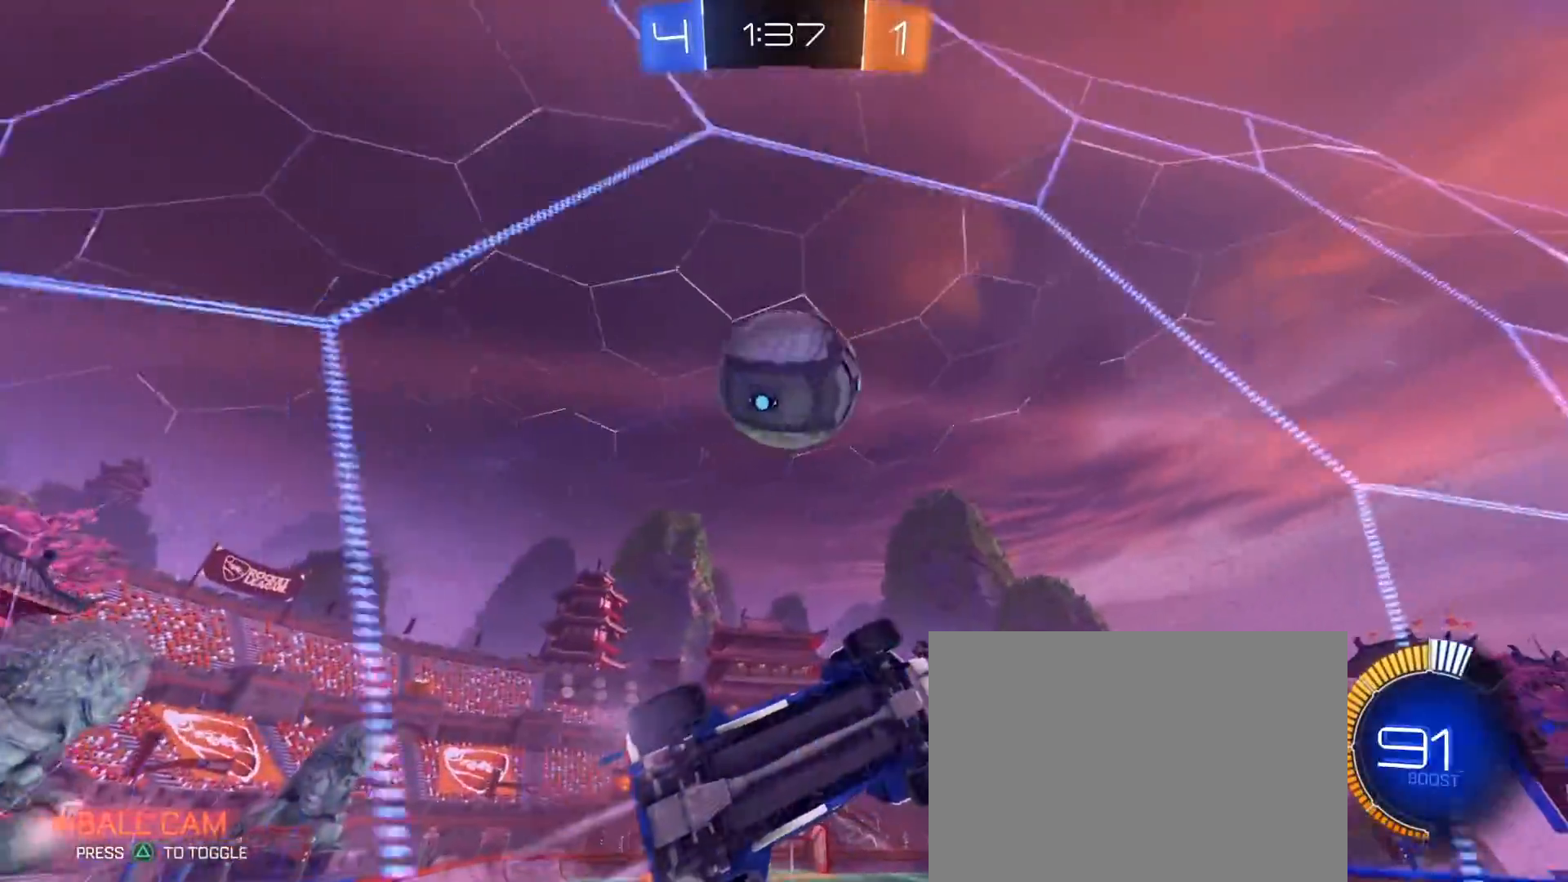
{"dt_ms": 500, "buttons": ["CROSS", "R2"], "left_stick": "down-right", "right_stick": "center", "events": [[233, "left_stick", "down-right"], [317, "R1", "up"], [467, "CROSS", "down"]]}
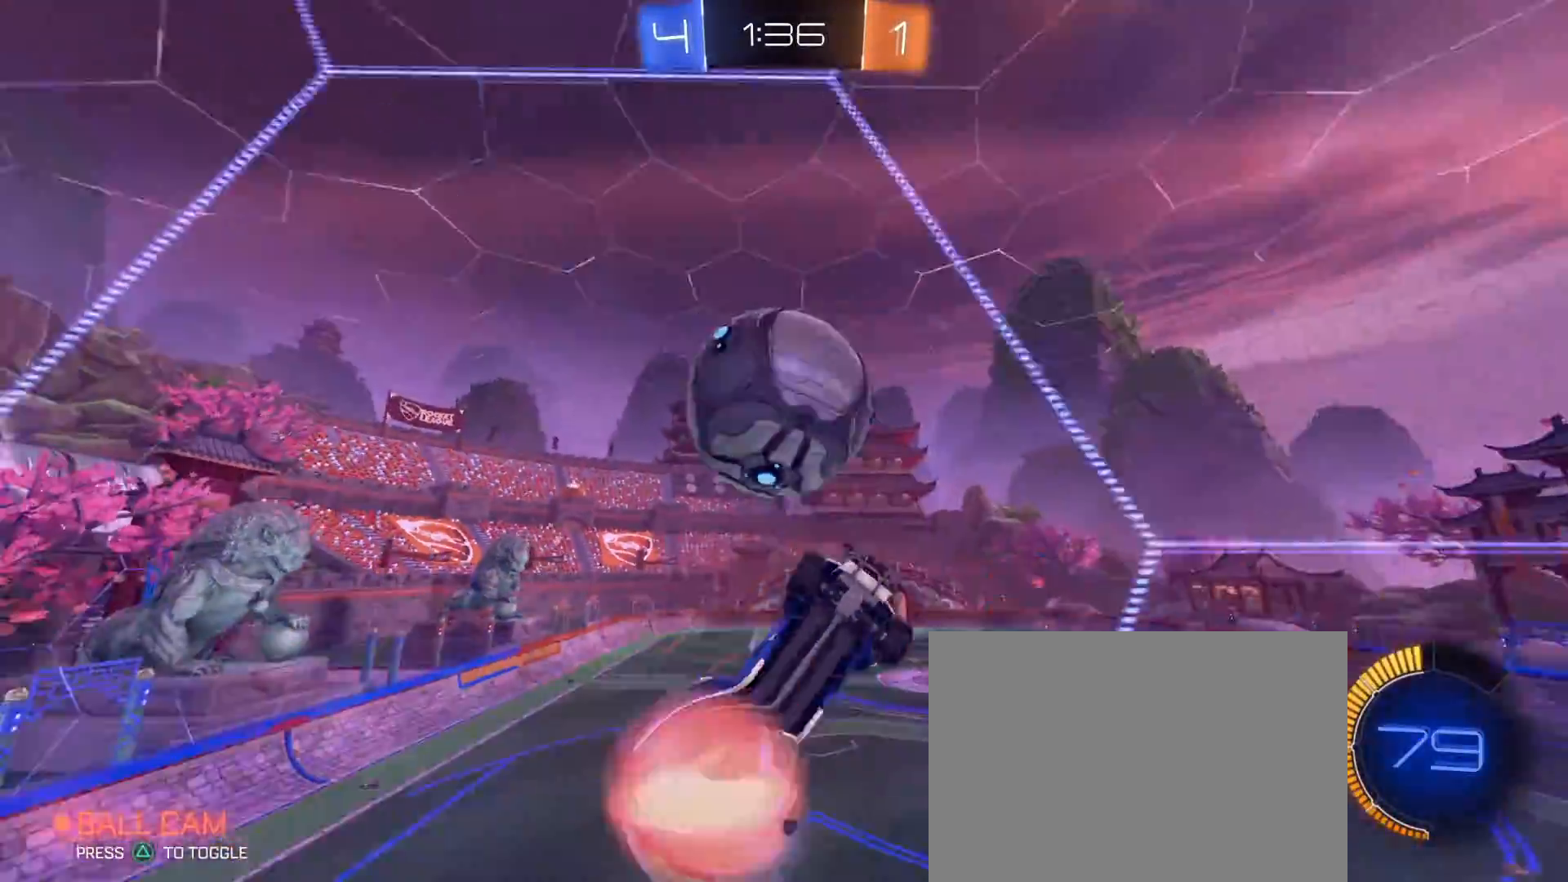
{"dt_ms": 500, "buttons": [], "left_stick": "center", "right_stick": "center", "events": [[50, "CROSS", "up"], [67, "left_stick", "up-left"], [100, "CROSS", "down"], [200, "R2", "up"], [200, "left_stick", "center"], [217, "CROSS", "up"]]}
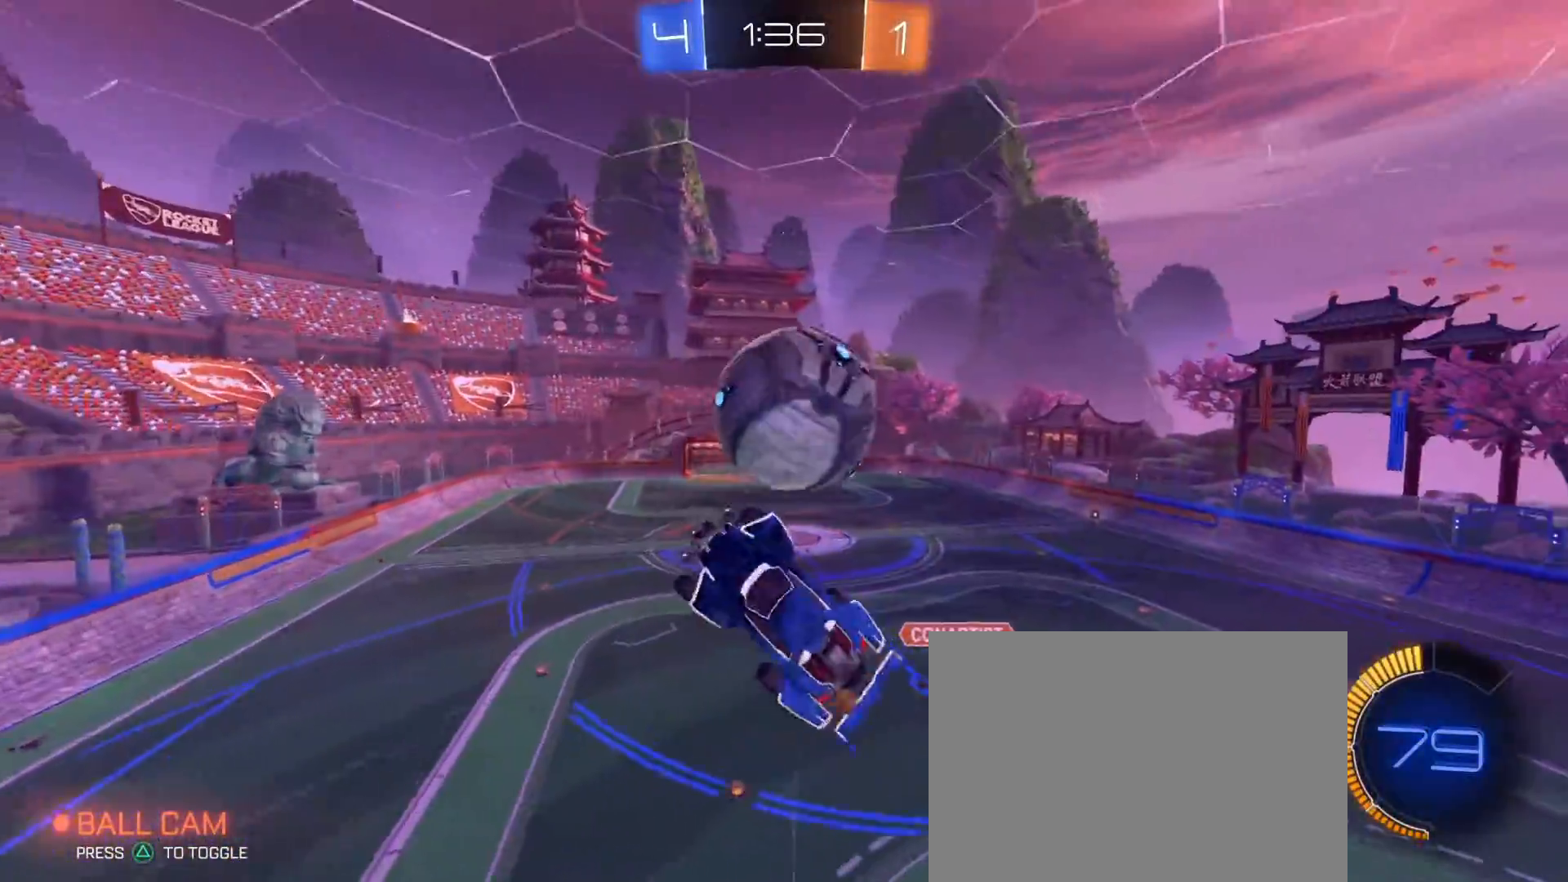
{"dt_ms": 500, "buttons": ["SQUARE"], "left_stick": "down-left", "right_stick": "center", "events": [[233, "left_stick", "down-left"], [417, "SQUARE", "down"]]}